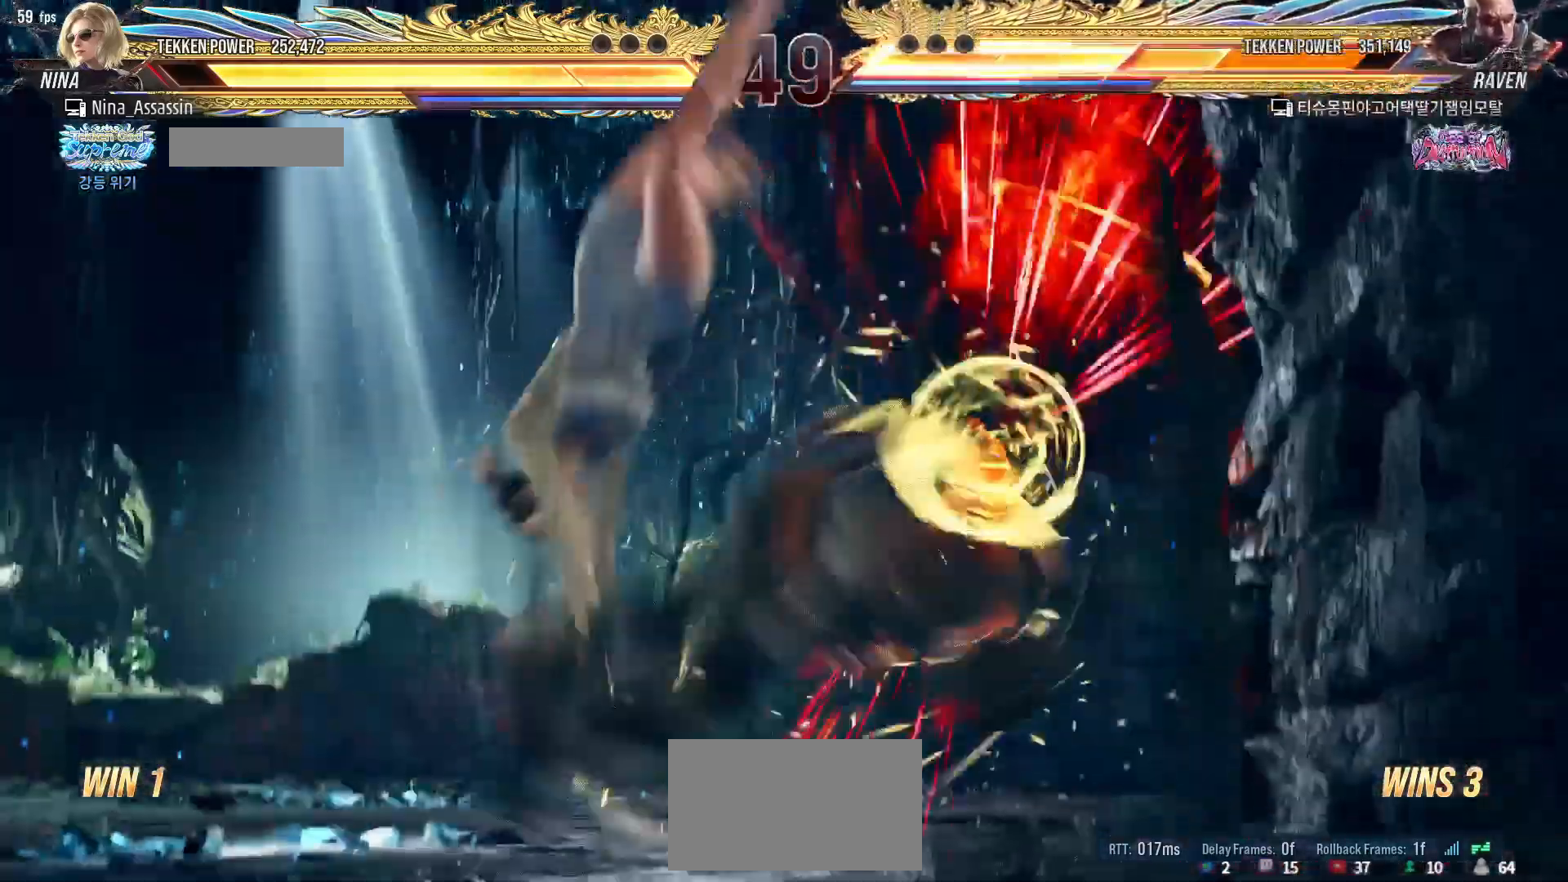
Gameplay with a controller (arcade stick); each line is a JSON object with the inputs held at the frame after it. "events" lists button and stick changes between this image and that frame as [ms after this image, input, new state], when the widget could be followed in between. Not read: L3 R3.
{"buttons": [], "left_stick": "center", "events": [[150, "left_stick", "center"]]}
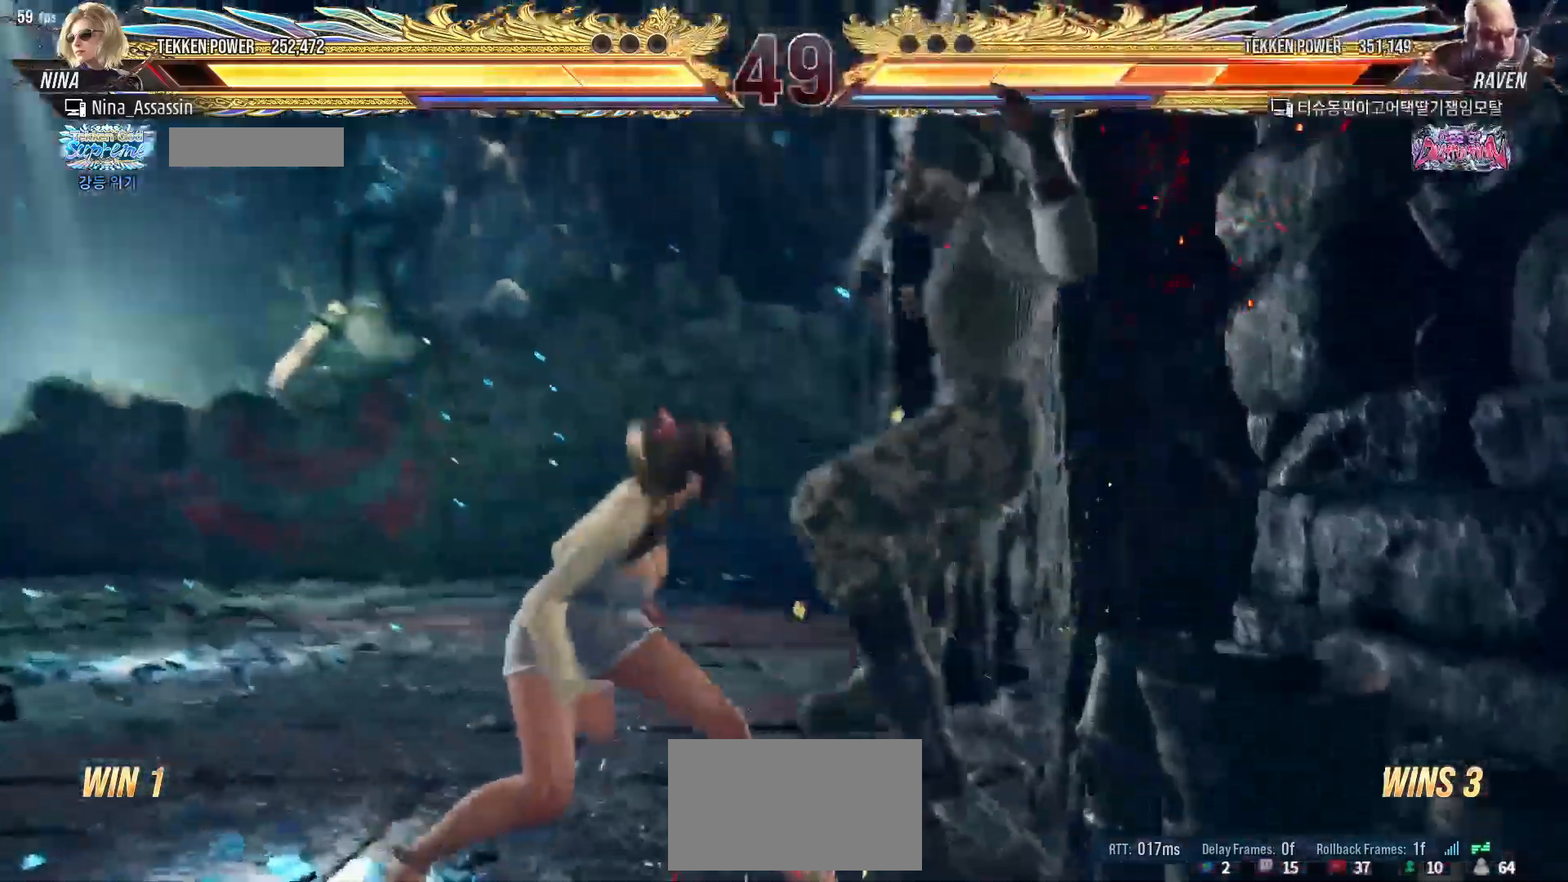
{"buttons": [], "left_stick": "left", "events": [[17, "left_stick", "down"], [83, "left_stick", "center"], [267, "SQUARE", "down"], [317, "SQUARE", "up"], [400, "left_stick", "left"]]}
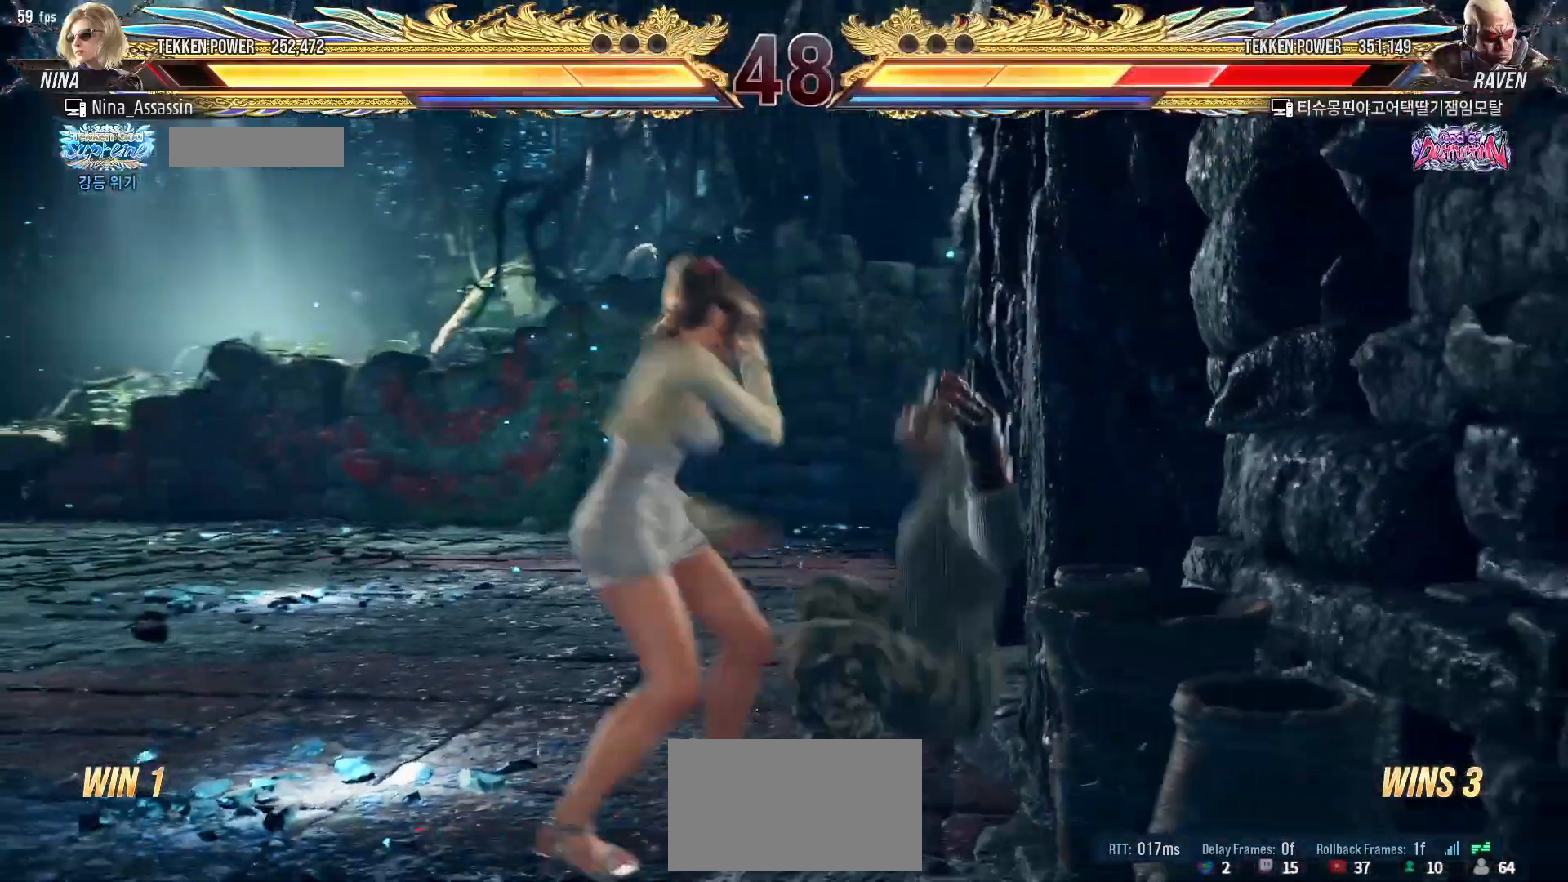
{"buttons": ["SQUARE", "TRIANGLE"], "left_stick": "right", "events": [[150, "left_stick", "right"], [183, "SQUARE", "down"], [233, "SQUARE", "up"], [300, "TRIANGLE", "down"], [483, "SQUARE", "down"]]}
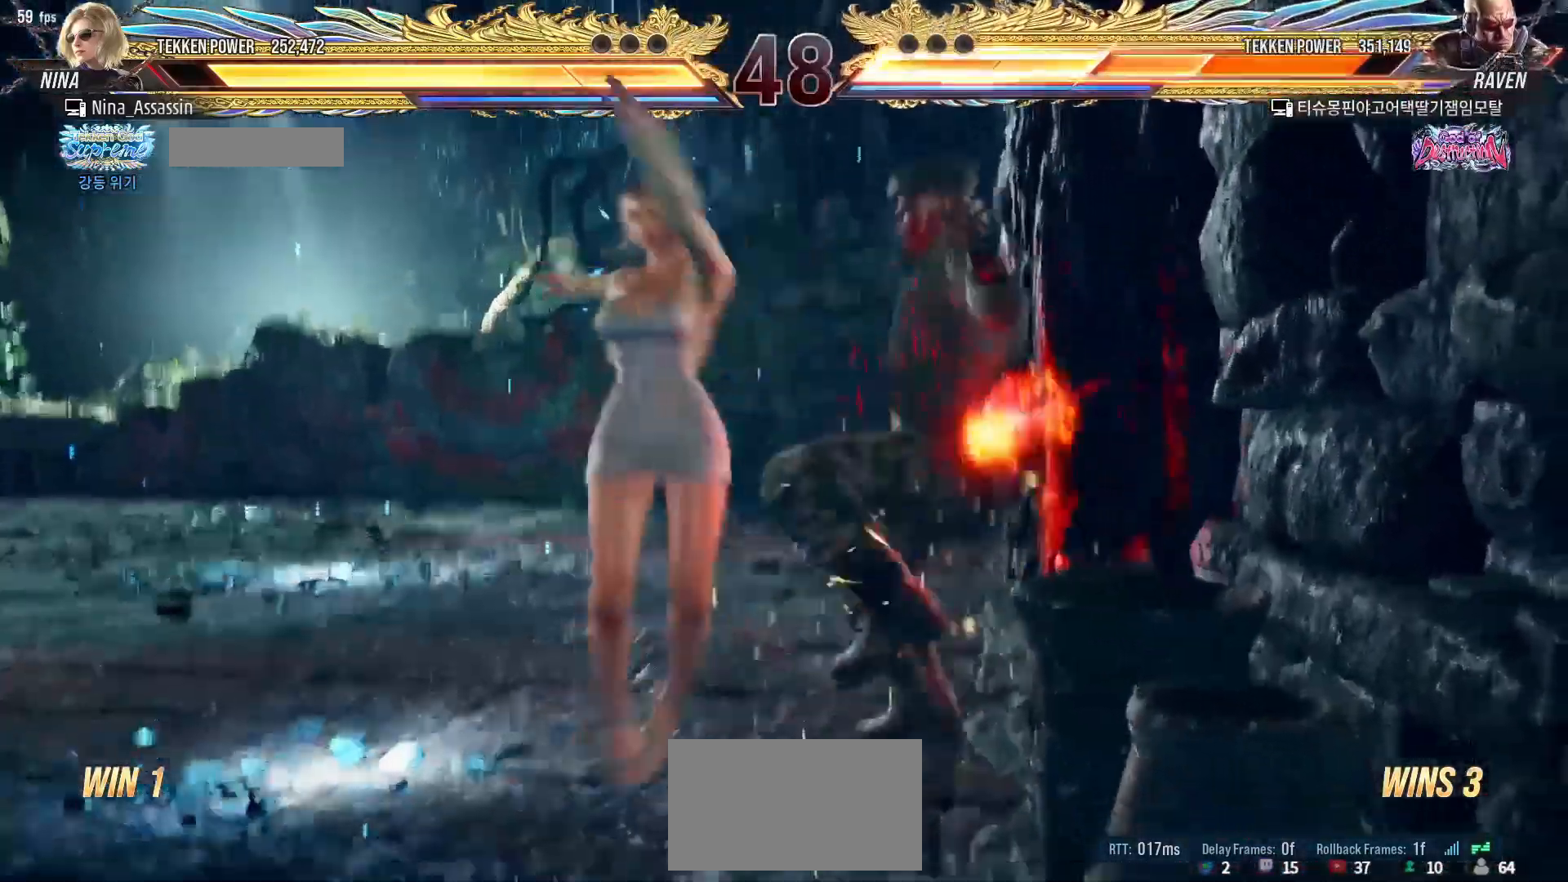
{"buttons": [], "left_stick": "center", "events": [[100, "SQUARE", "up"], [133, "TRIANGLE", "up"], [183, "left_stick", "center"], [350, "left_stick", "down"], [417, "left_stick", "center"]]}
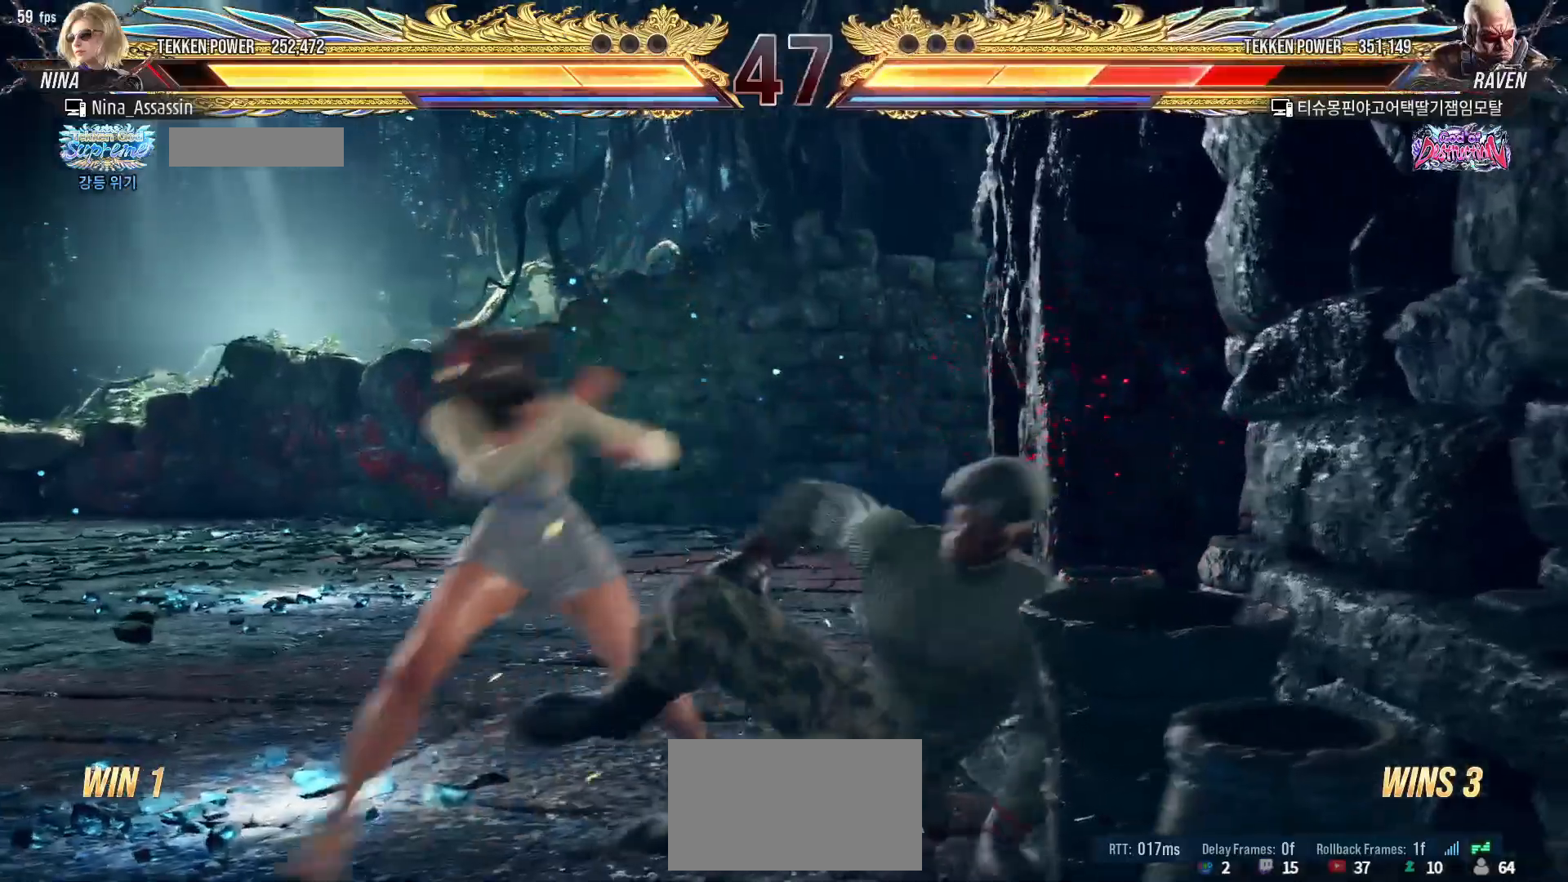
{"buttons": [], "left_stick": "center", "events": [[117, "left_stick", "left"], [183, "left_stick", "down"], [250, "left_stick", "center"], [400, "SQUARE", "down"], [450, "SQUARE", "up"]]}
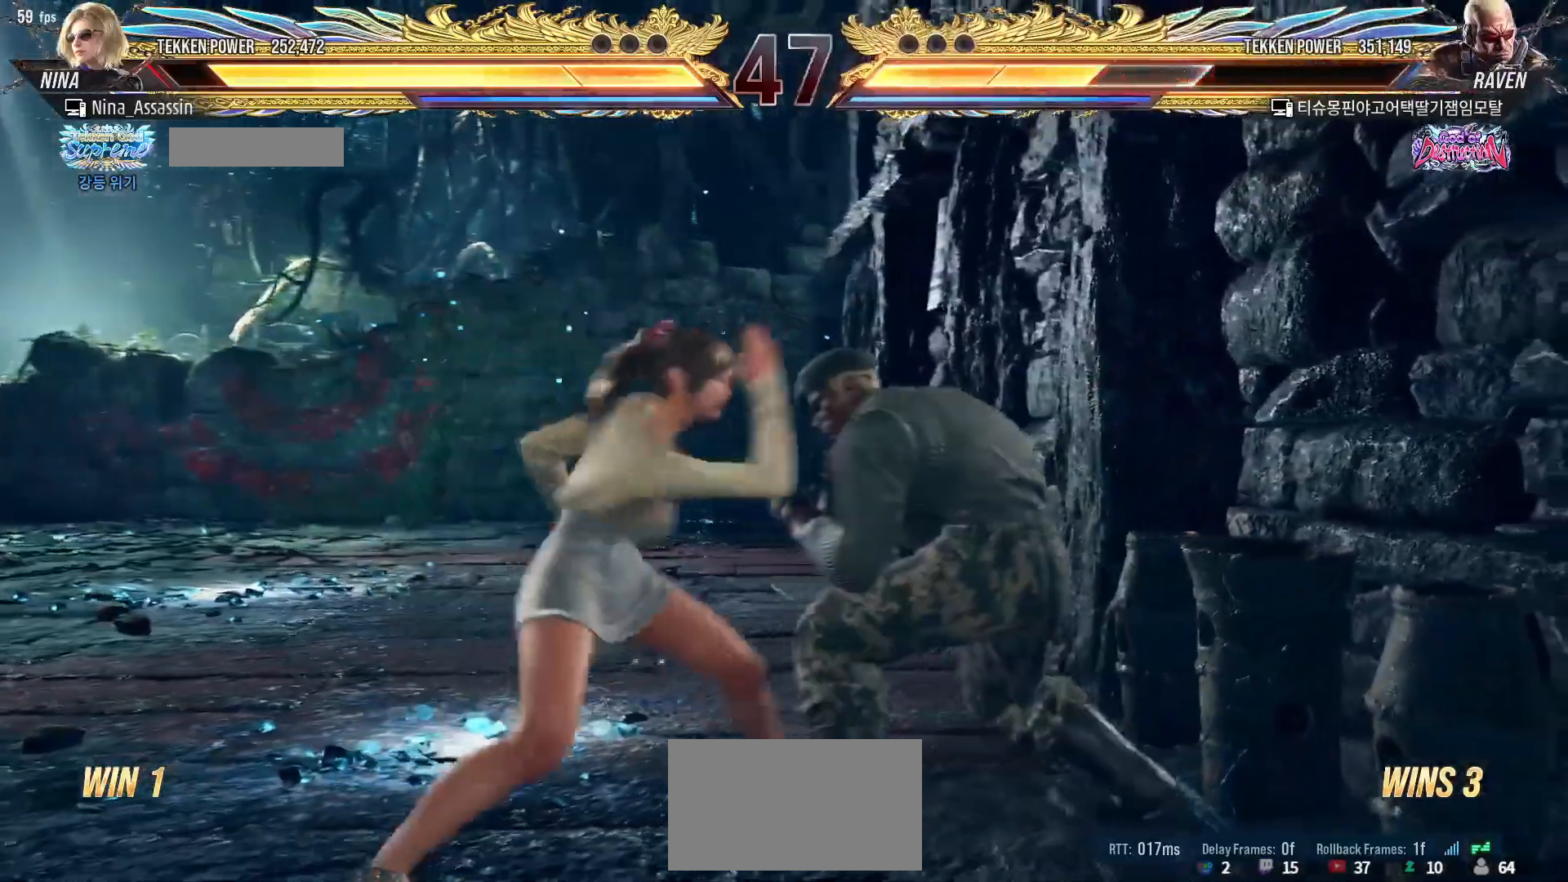
{"buttons": [], "left_stick": "center", "events": [[50, "left_stick", "left"], [300, "left_stick", "down-right"], [317, "SQUARE", "down"], [383, "SQUARE", "up"], [417, "left_stick", "center"]]}
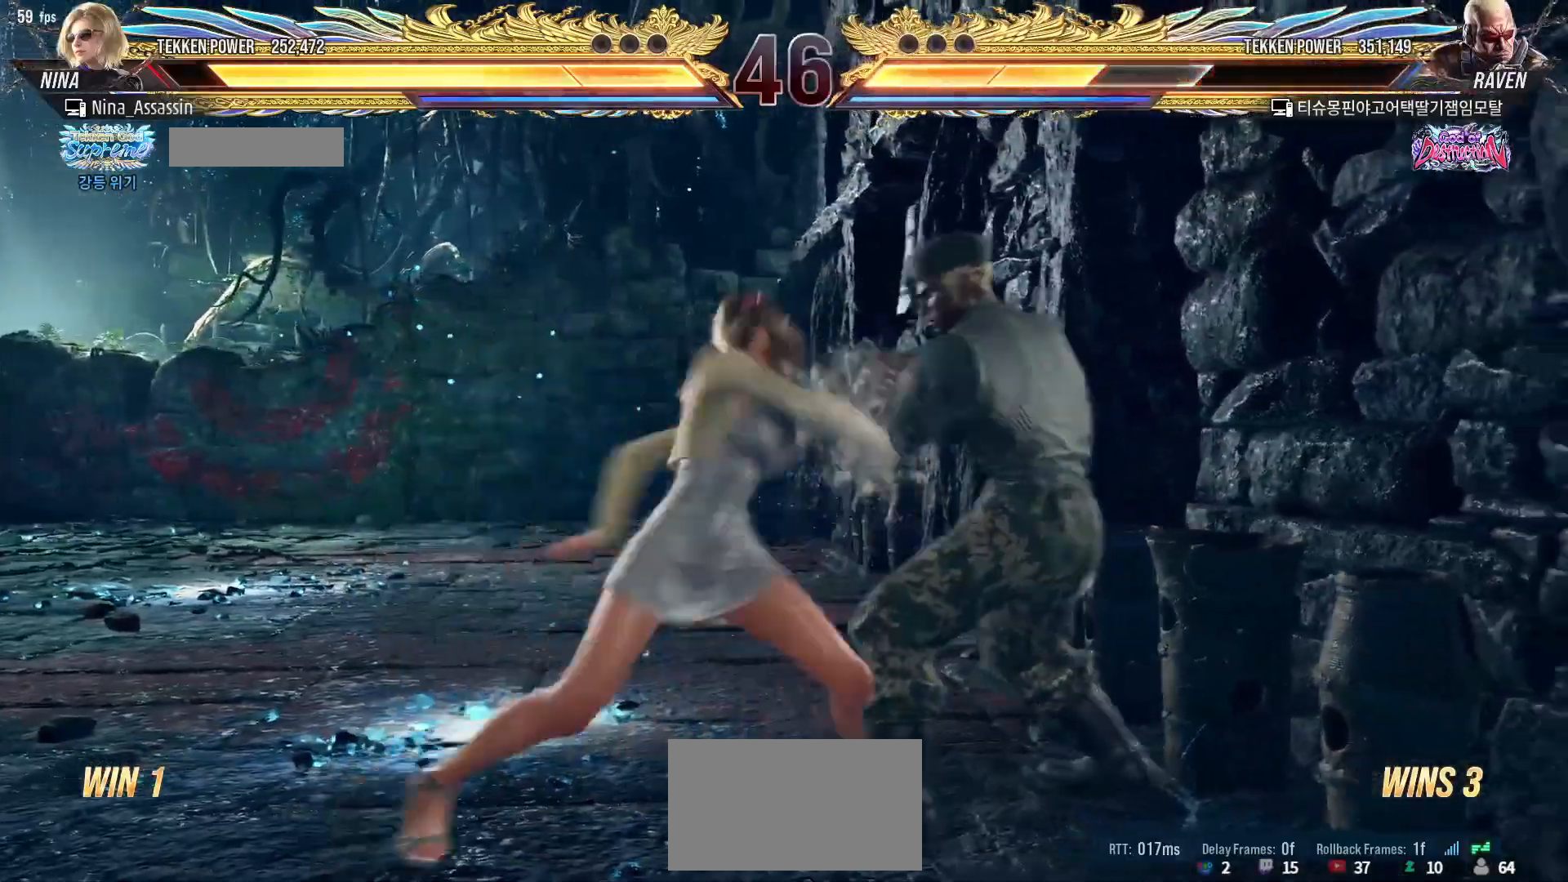
{"buttons": [], "left_stick": "down-right", "events": [[267, "left_stick", "down"], [350, "left_stick", "center"], [483, "left_stick", "down-right"]]}
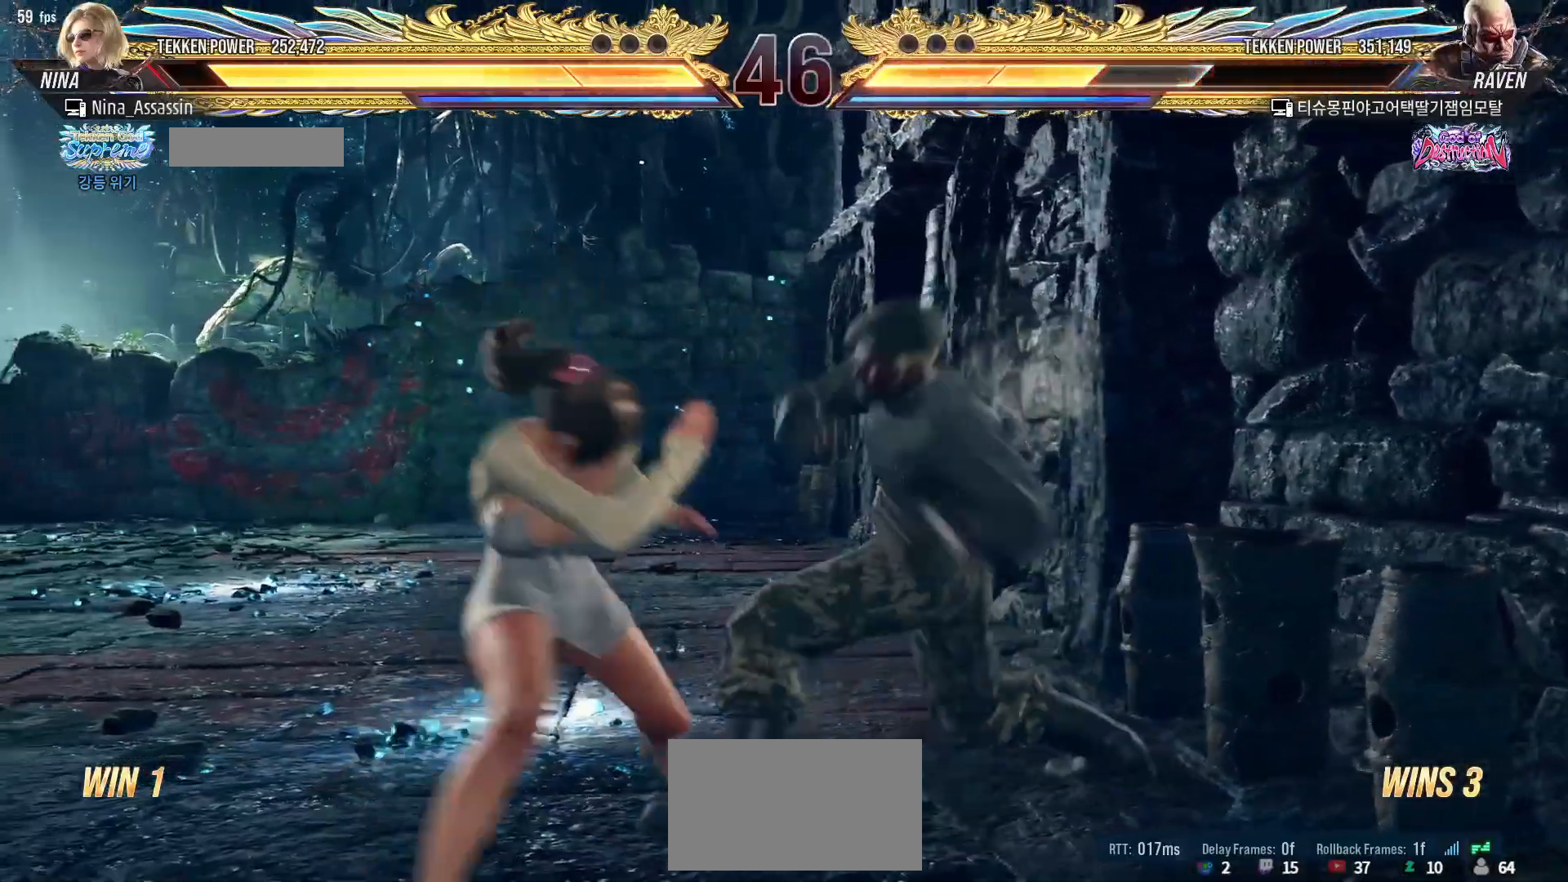
{"buttons": [], "left_stick": "left", "events": [[83, "left_stick", "left"]]}
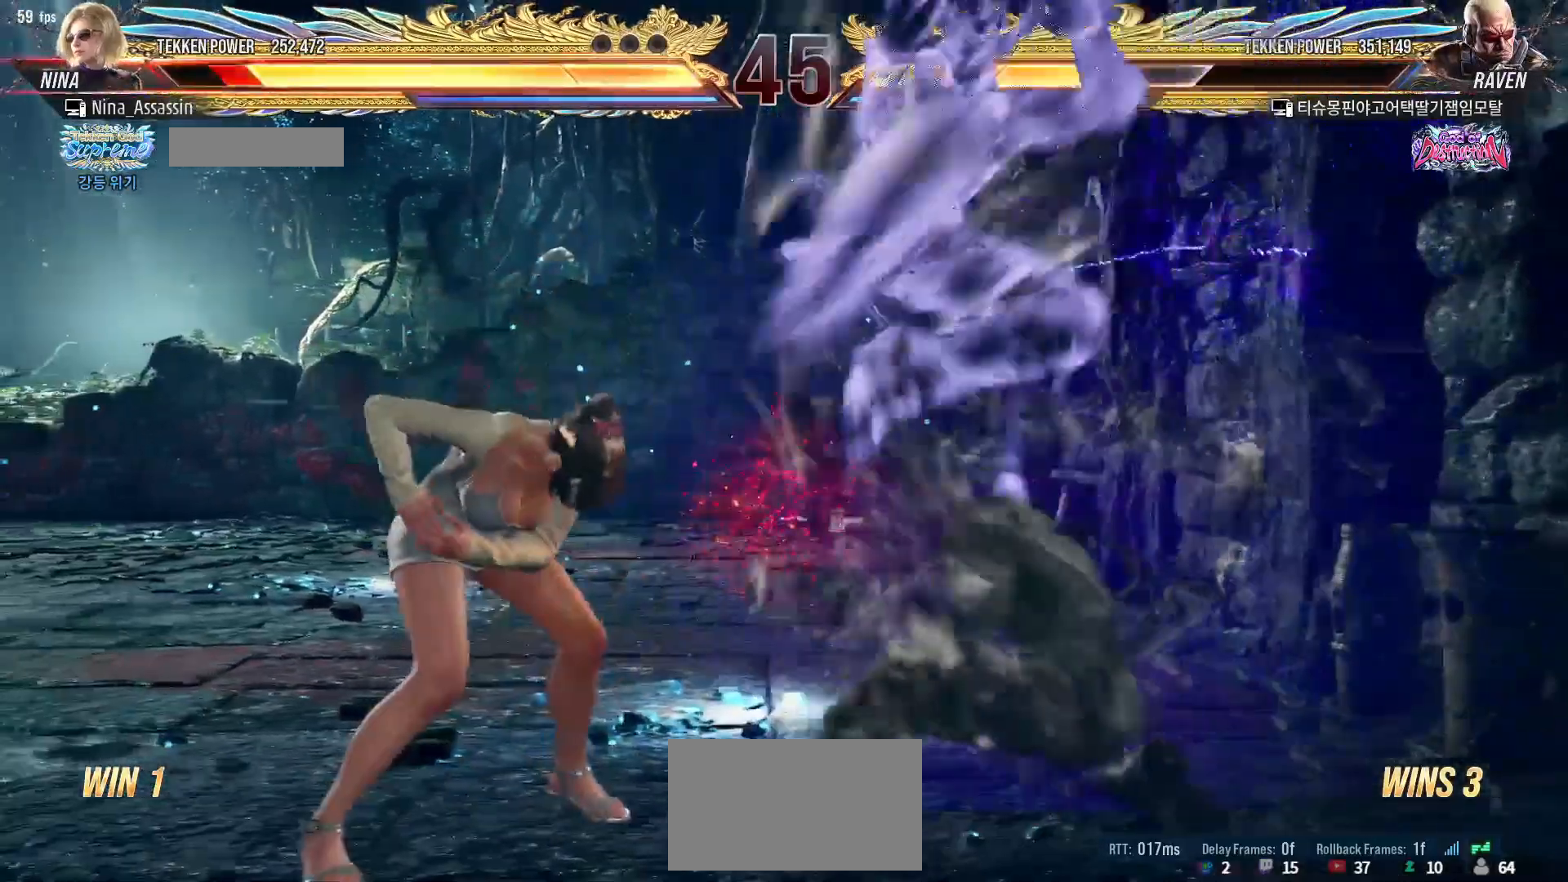
{"buttons": [], "left_stick": "left", "events": []}
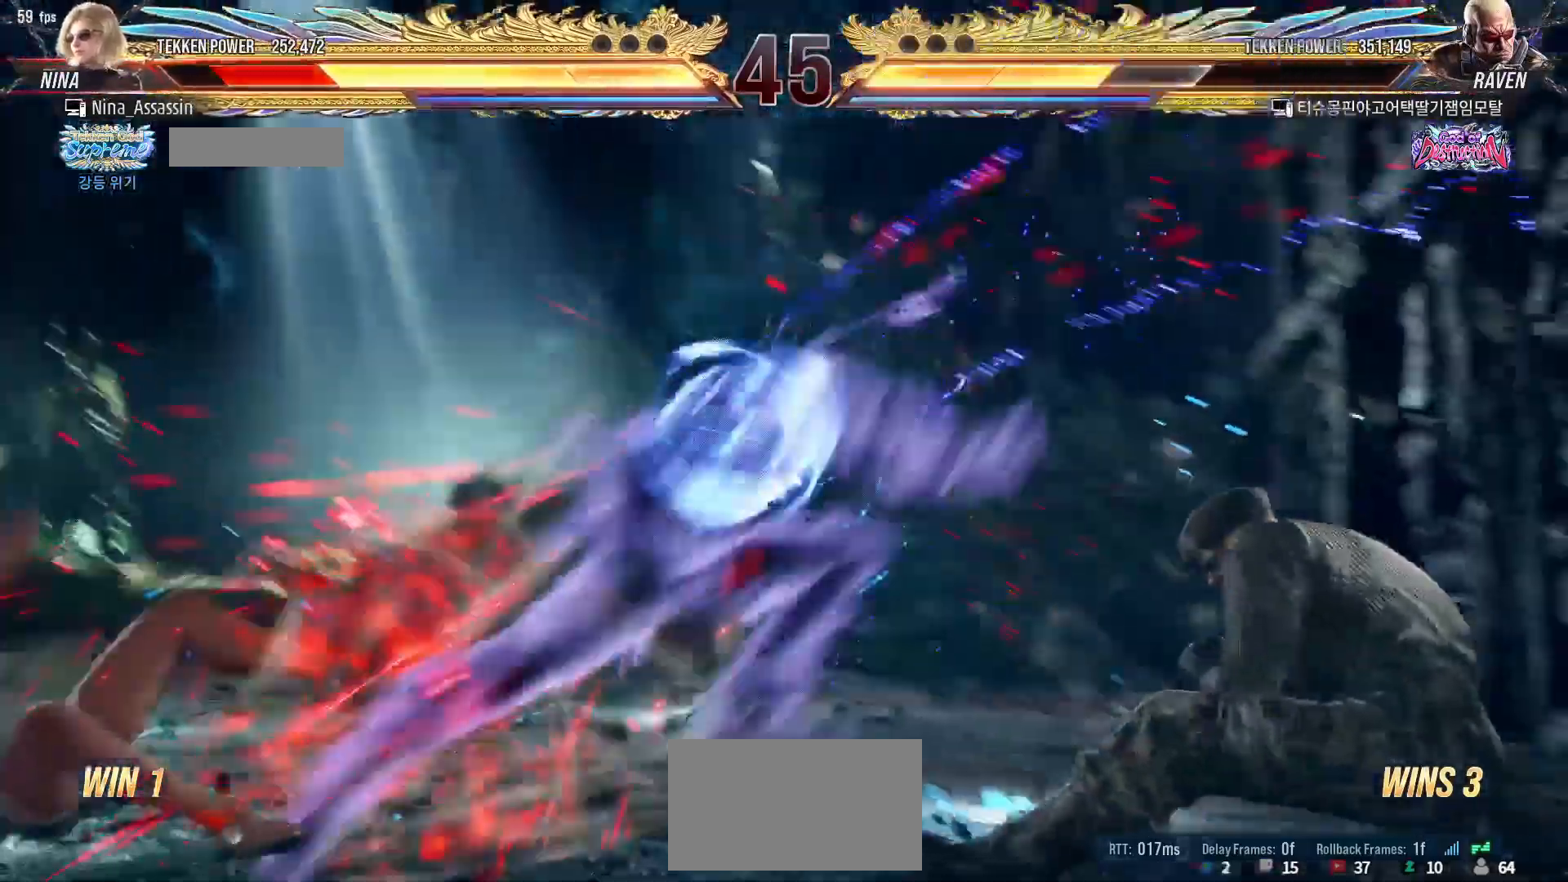
{"buttons": [], "left_stick": "left", "events": []}
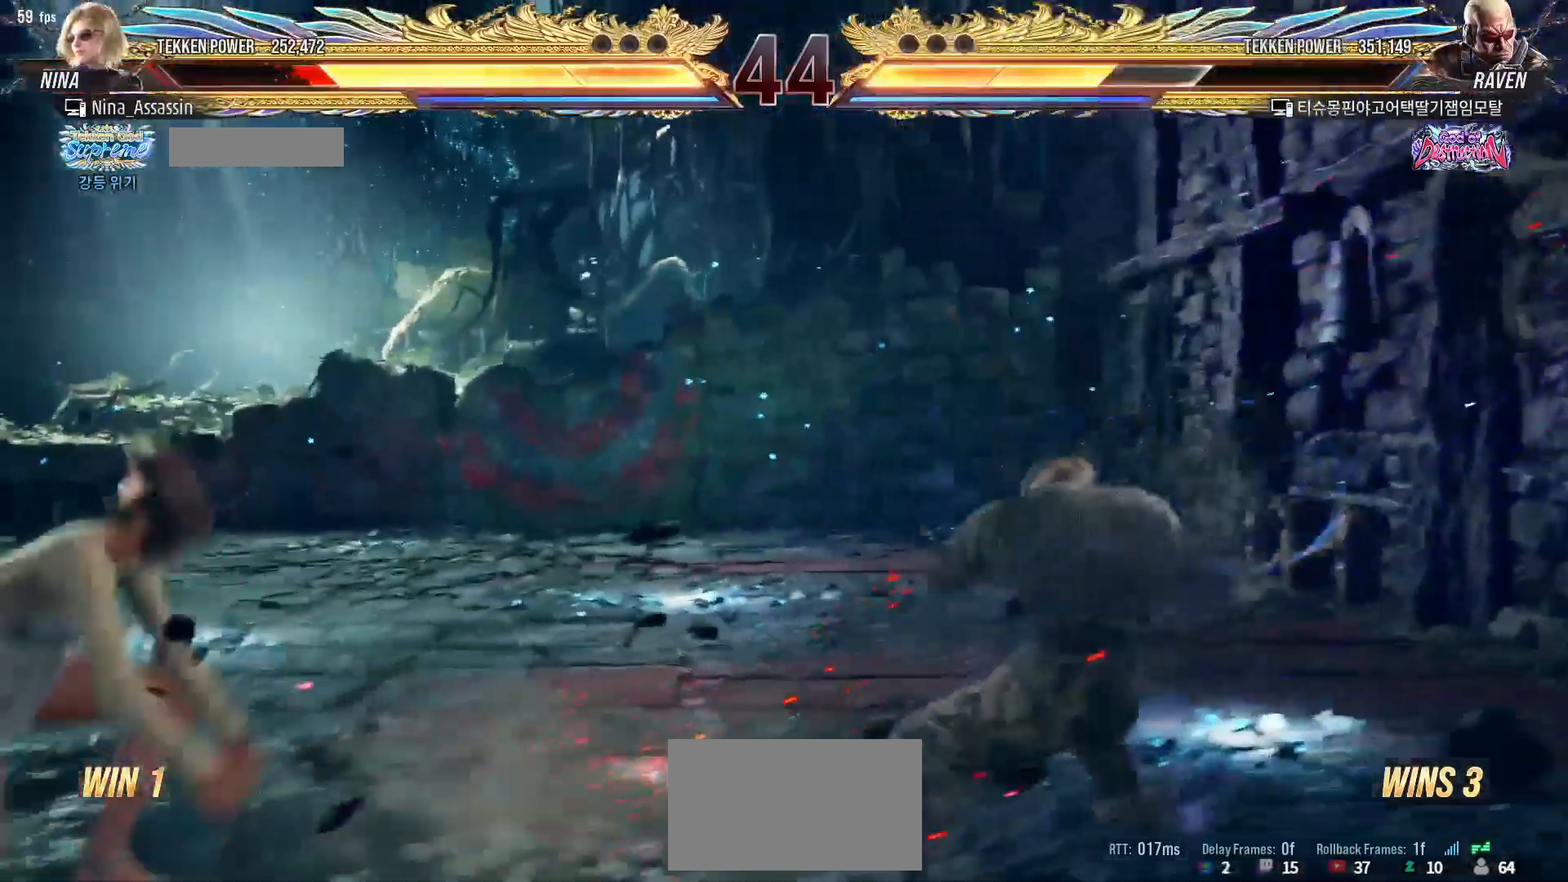
{"buttons": [], "left_stick": "right", "events": [[200, "left_stick", "center"], [250, "left_stick", "left"], [450, "left_stick", "center"], [500, "left_stick", "right"]]}
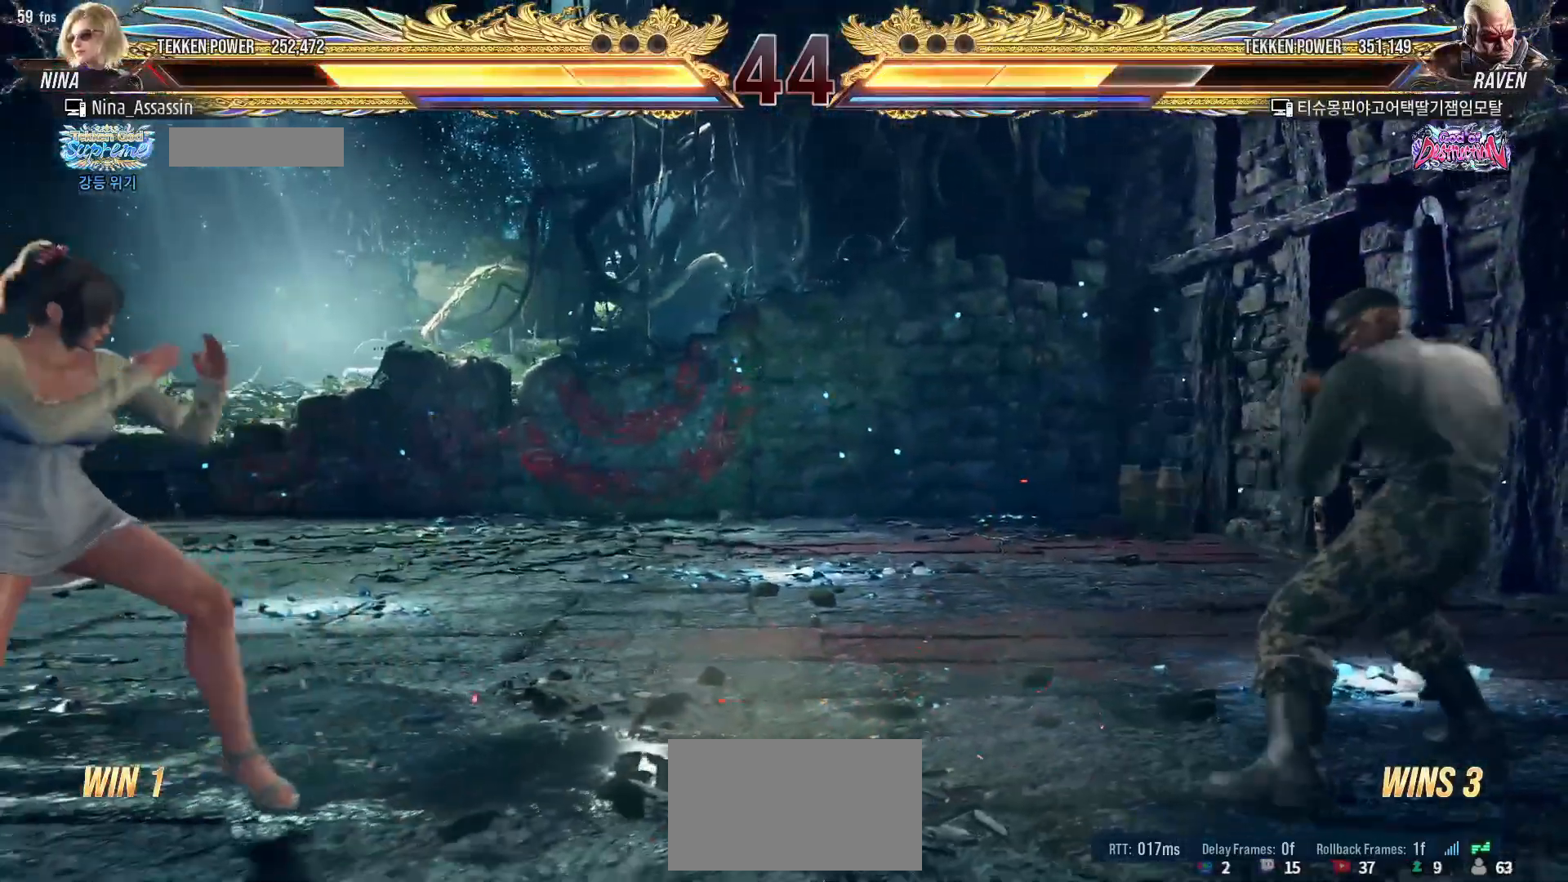
{"buttons": [], "left_stick": "left", "events": [[50, "left_stick", "center"], [133, "left_stick", "right"], [200, "left_stick", "center"], [367, "left_stick", "left"], [450, "left_stick", "center"], [500, "left_stick", "left"]]}
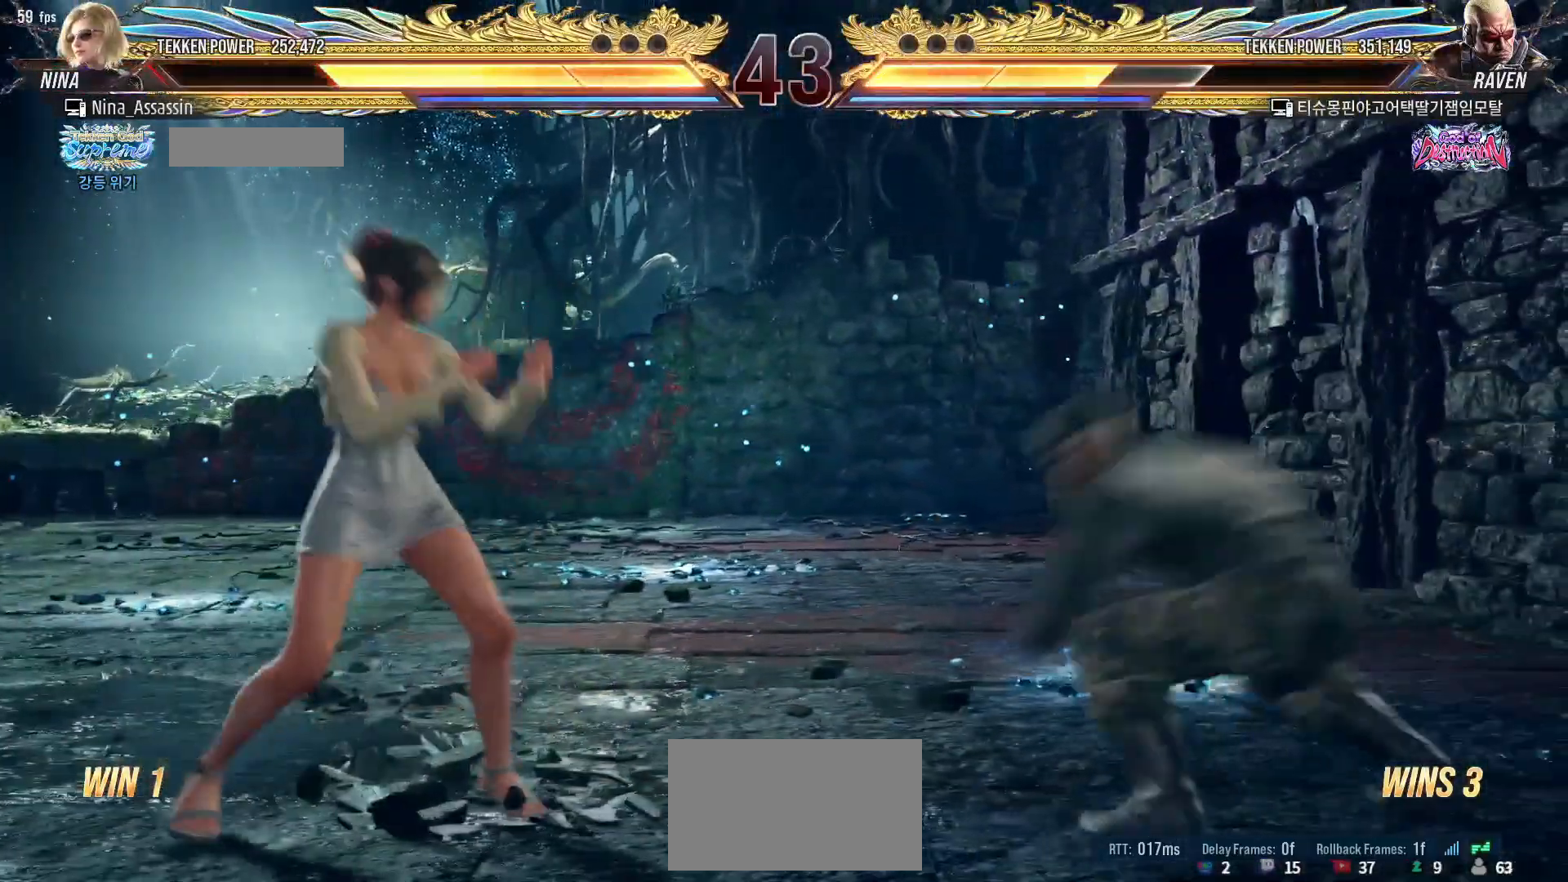
{"buttons": [], "left_stick": "down-left", "events": [[150, "left_stick", "down"], [217, "left_stick", "center"], [333, "left_stick", "left"], [400, "left_stick", "down-left"]]}
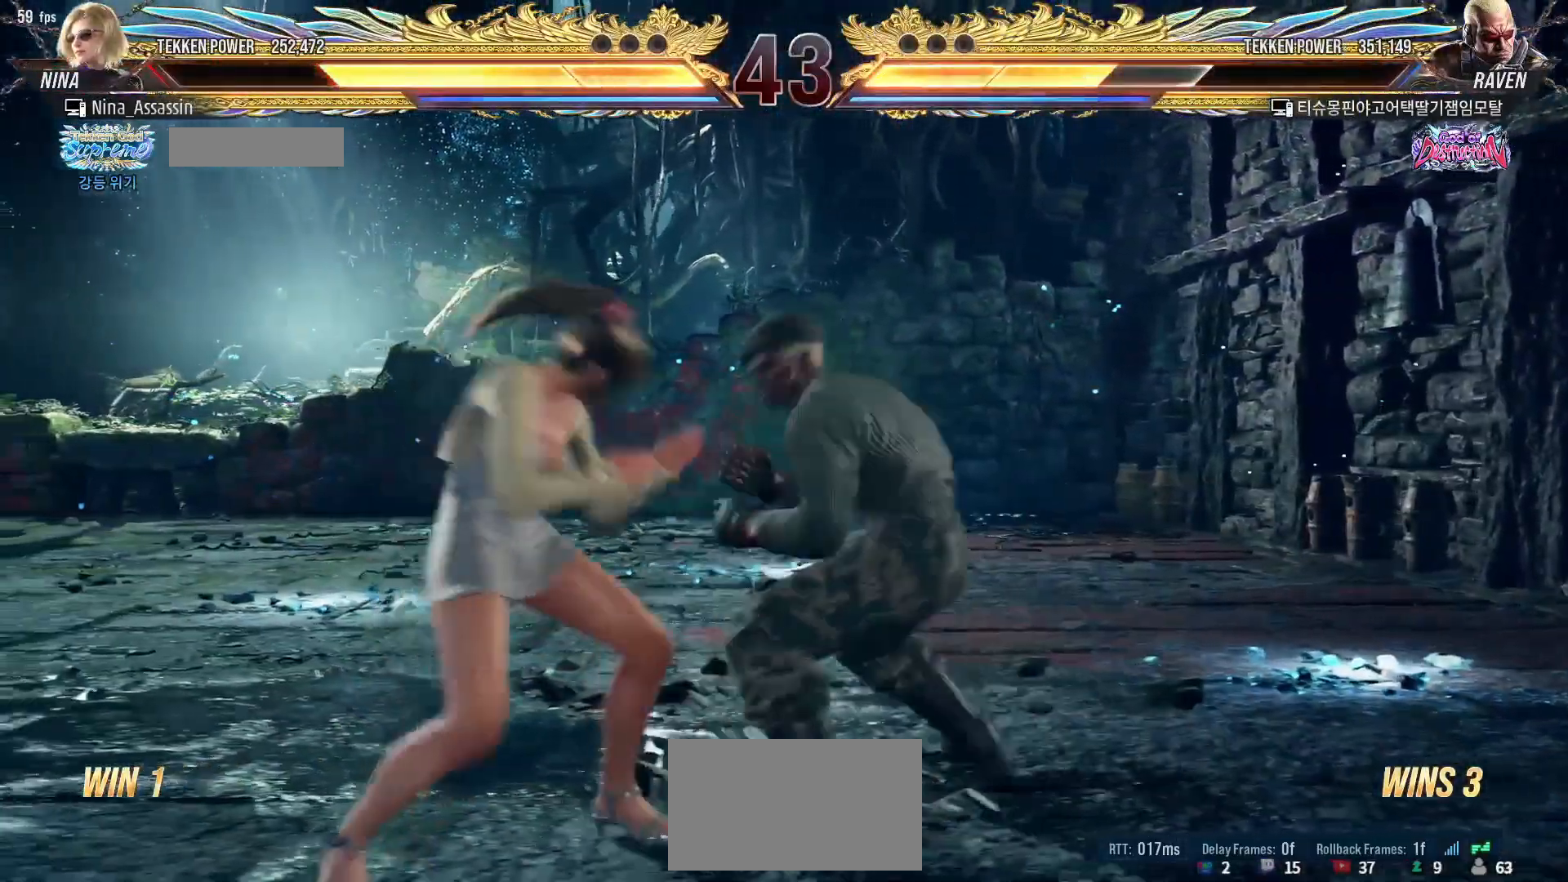
{"buttons": [], "left_stick": "left", "events": [[167, "left_stick", "left"]]}
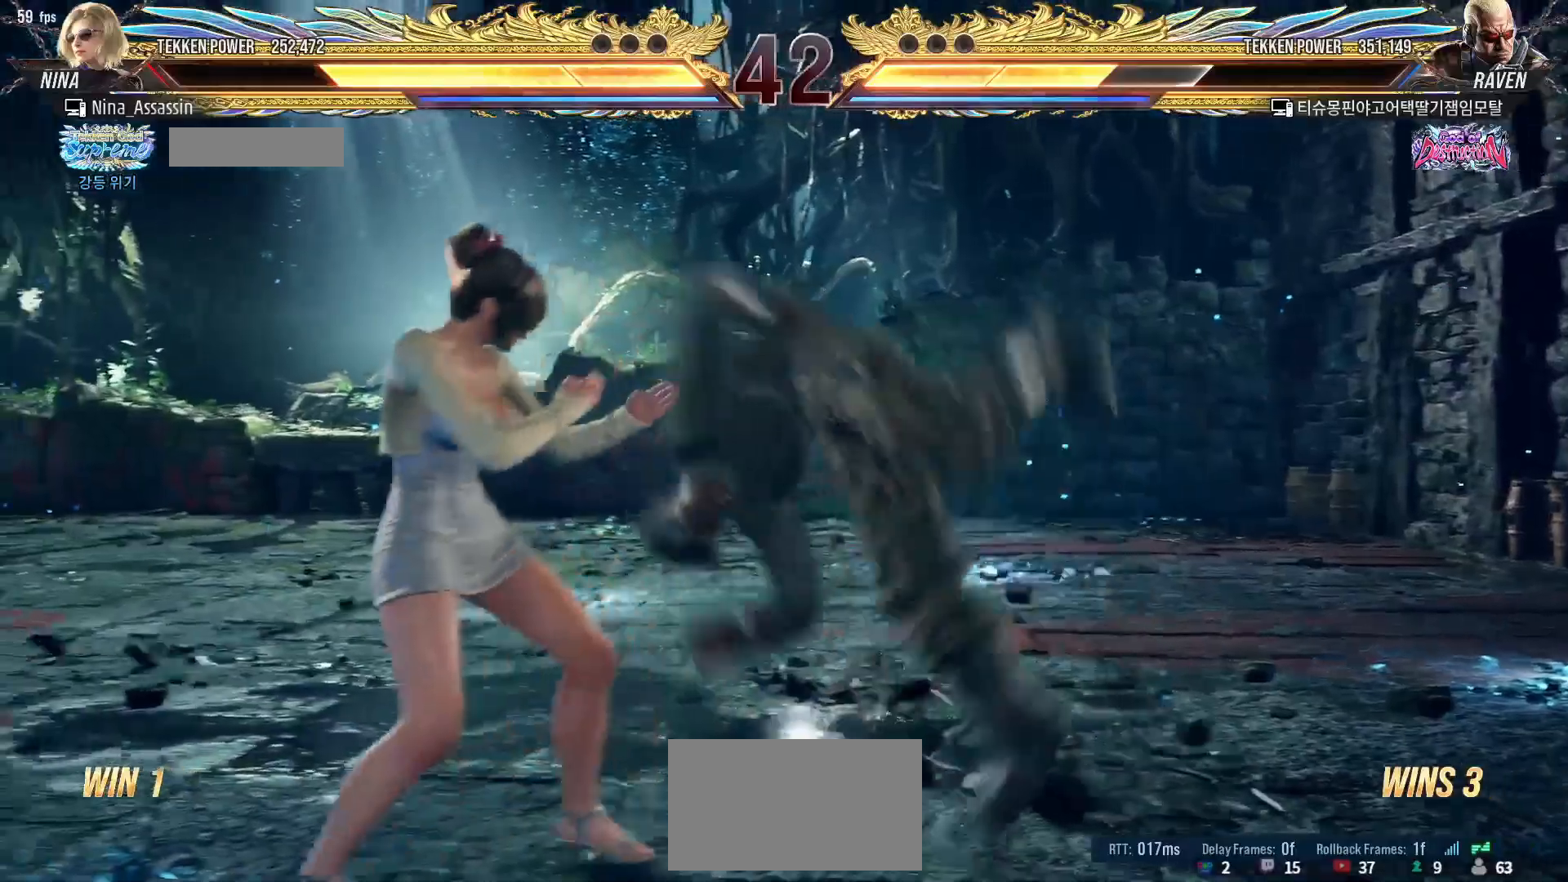
{"buttons": [], "left_stick": "left", "events": []}
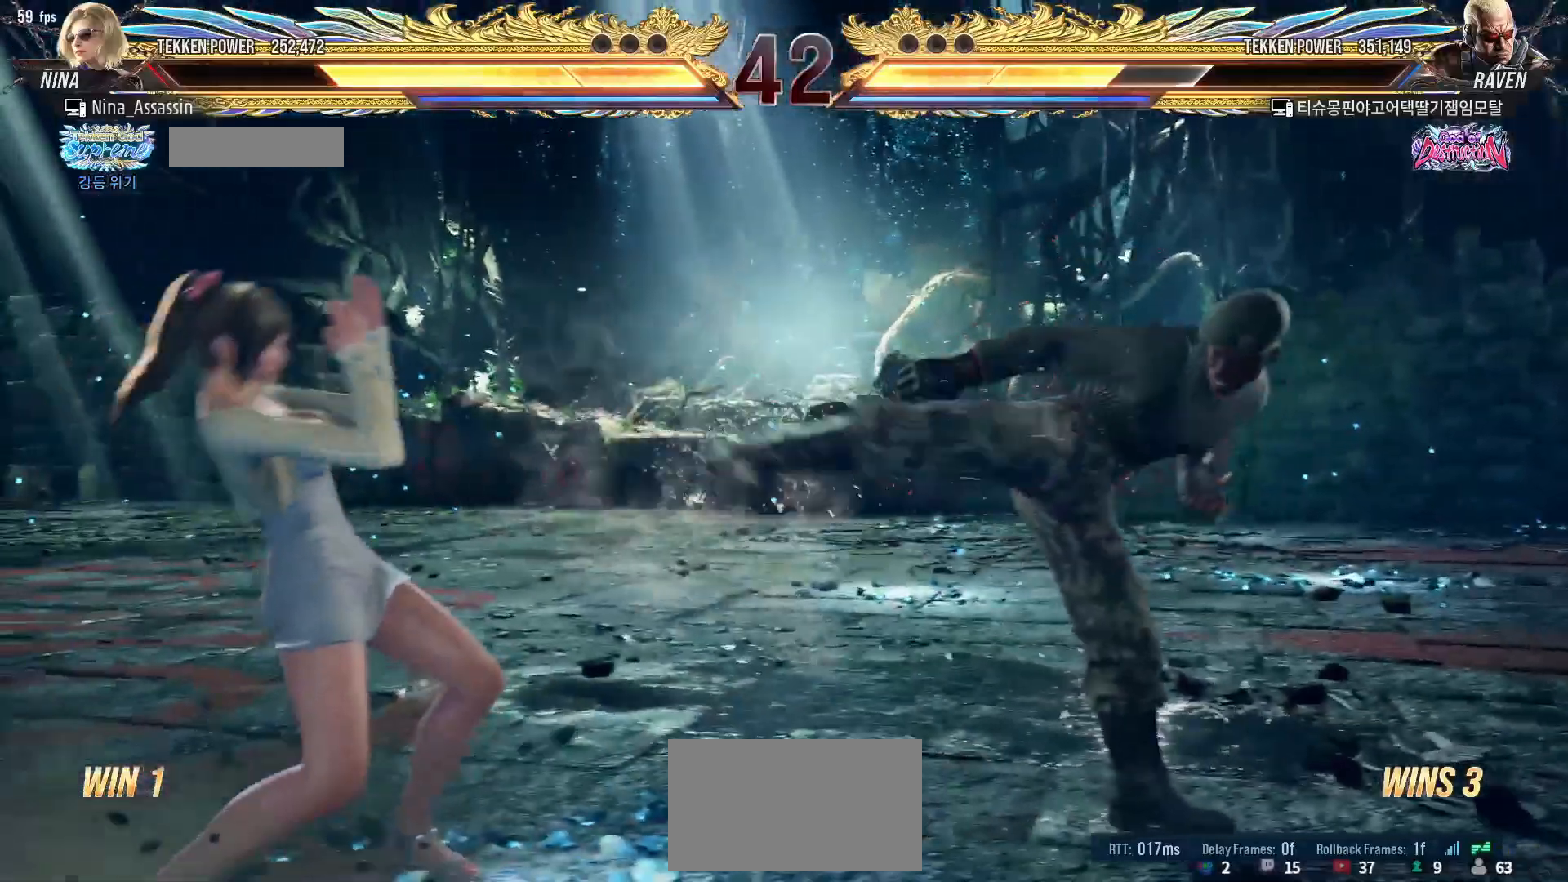
{"buttons": [], "left_stick": "left", "events": [[100, "left_stick", "up"], [183, "left_stick", "center"], [333, "left_stick", "up-left"], [383, "left_stick", "left"]]}
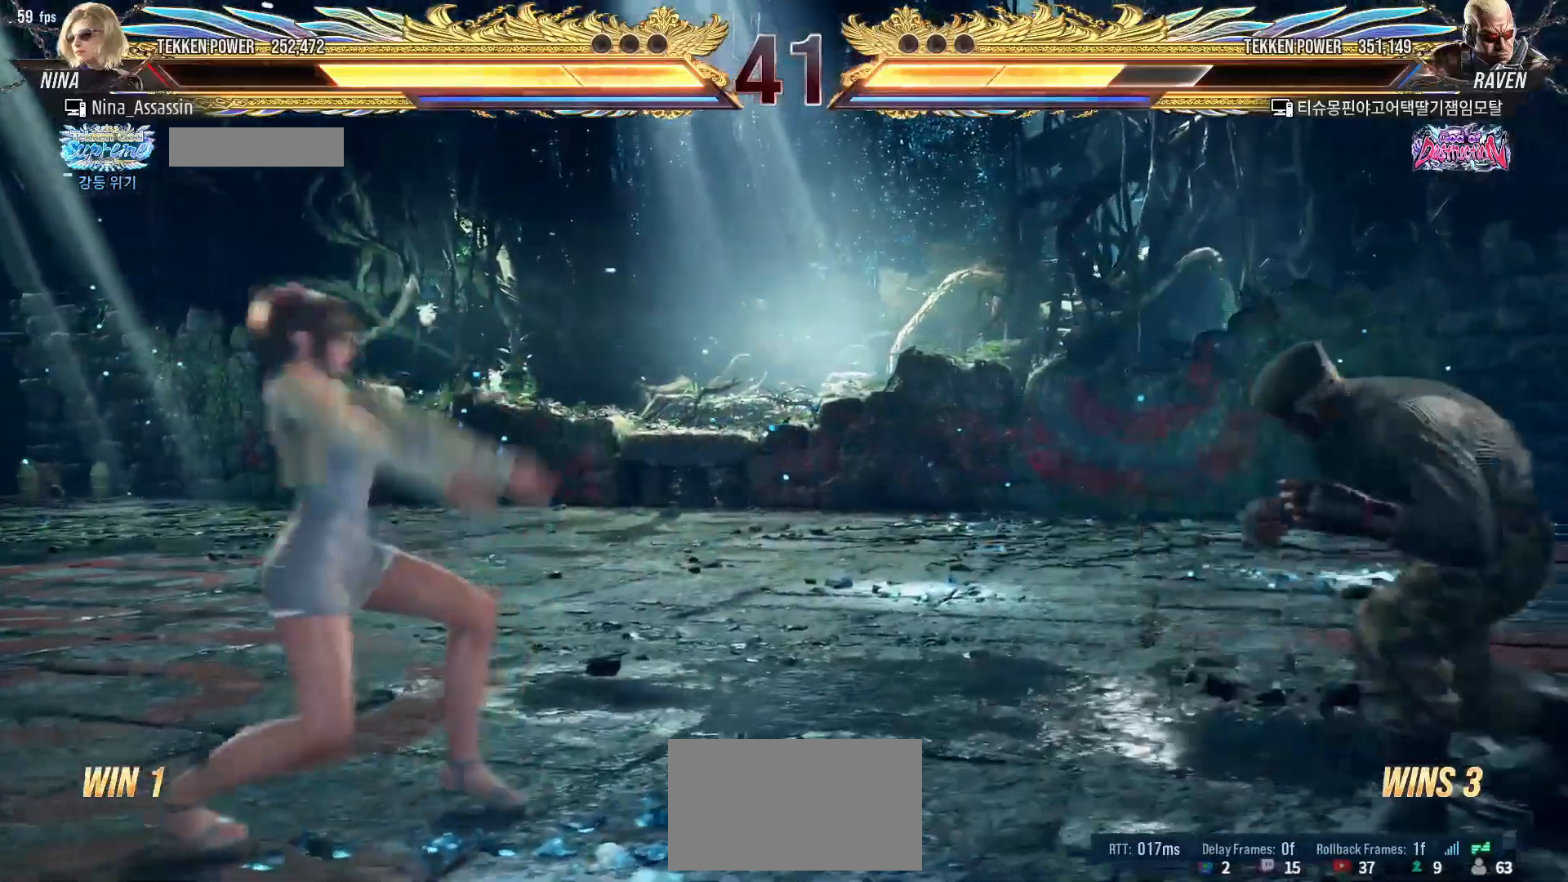
{"buttons": [], "left_stick": "center", "events": [[50, "left_stick", "center"], [150, "left_stick", "up"], [200, "left_stick", "center"]]}
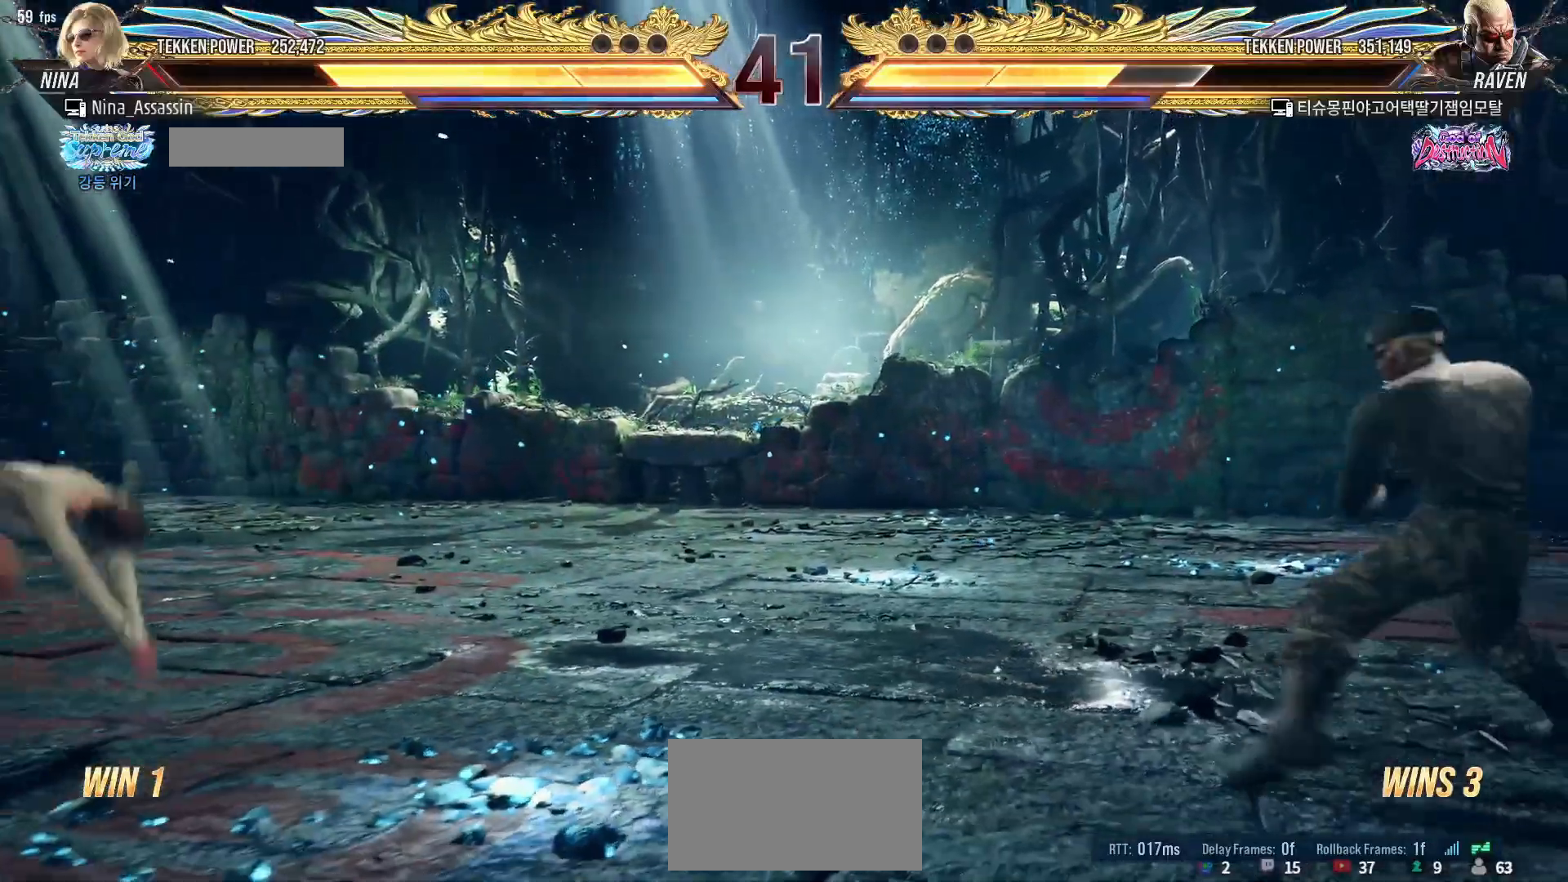
{"buttons": [], "left_stick": "right", "events": [[67, "left_stick", "right"], [117, "left_stick", "center"], [200, "left_stick", "right"], [250, "left_stick", "center"], [333, "left_stick", "right"], [400, "left_stick", "center"], [467, "left_stick", "right"]]}
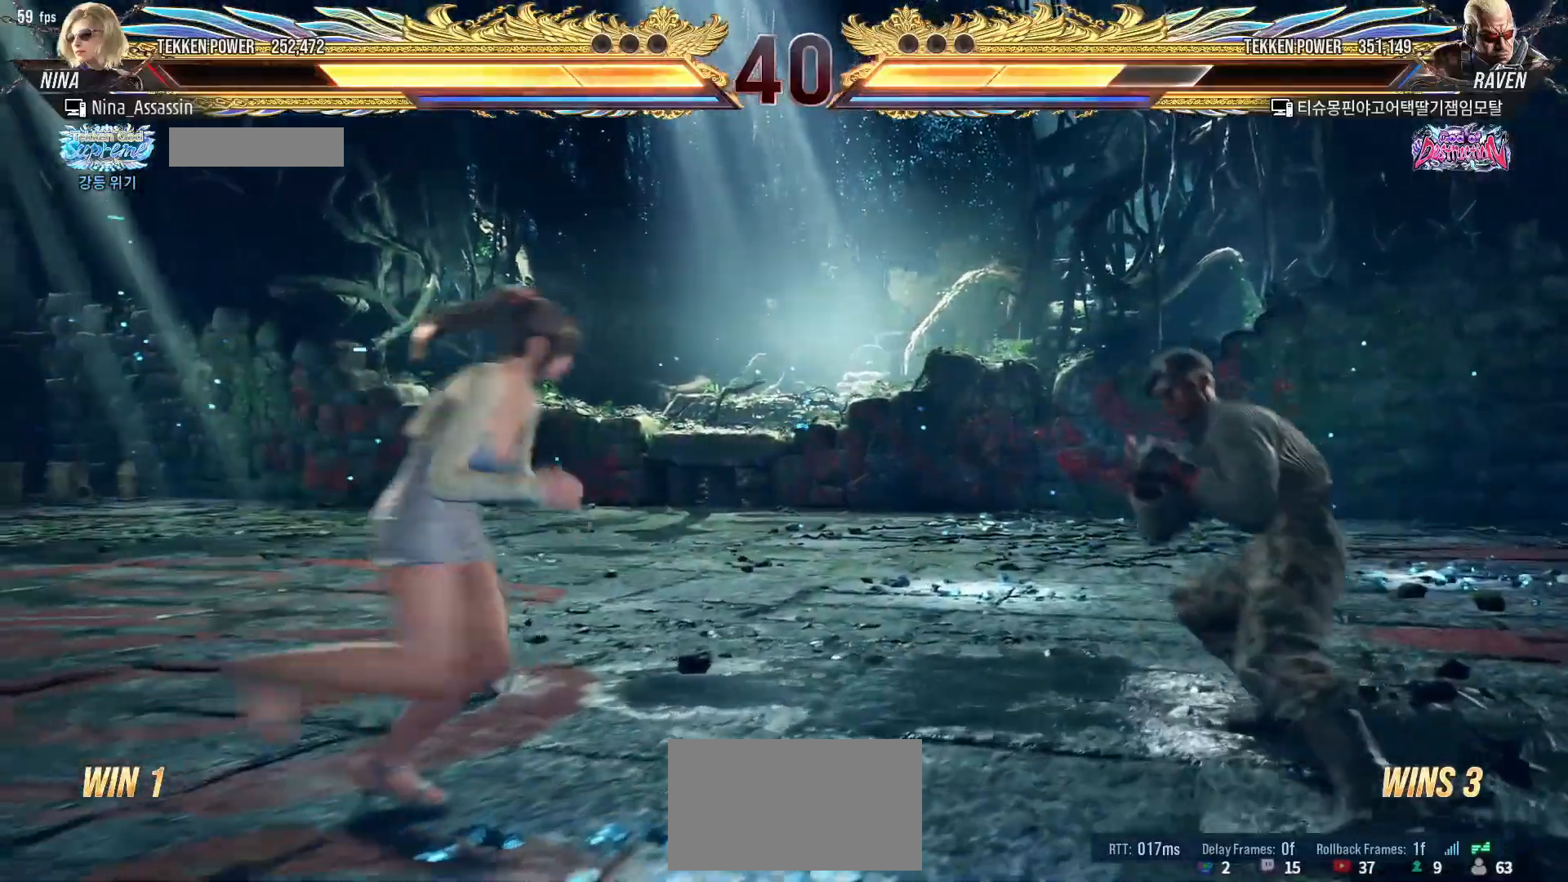
{"buttons": [], "left_stick": "center", "events": [[17, "TRIANGLE", "down"], [33, "SQUARE", "down"], [67, "TRIANGLE", "up"], [83, "SQUARE", "up"], [150, "SQUARE", "down"], [200, "SQUARE", "up"], [283, "SQUARE", "down"], [300, "left_stick", "center"], [333, "SQUARE", "up"]]}
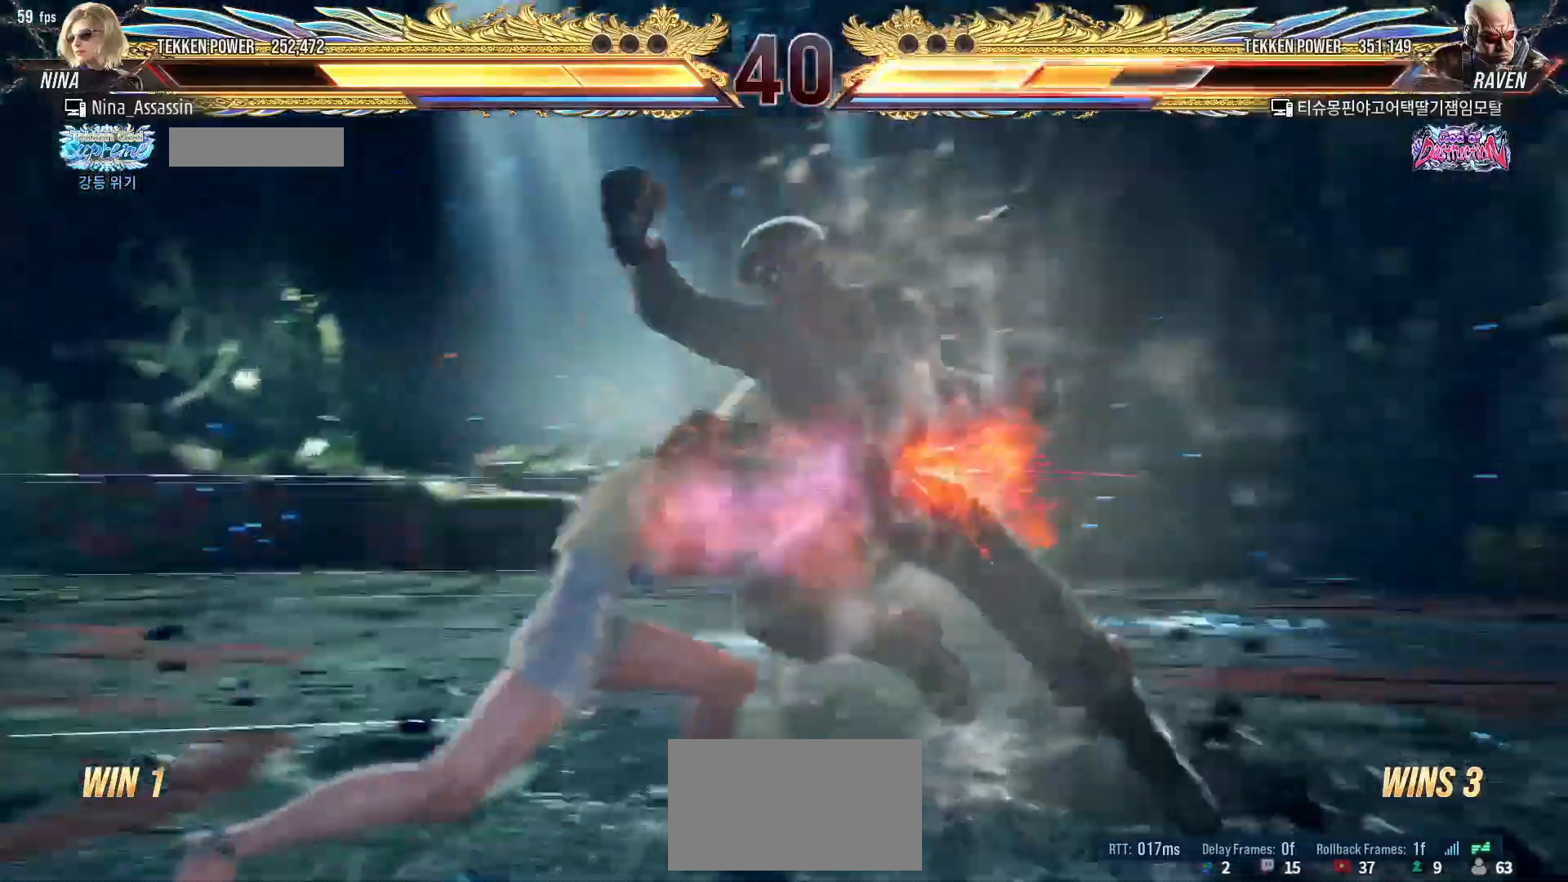
{"buttons": [], "left_stick": "left", "events": [[250, "left_stick", "left"]]}
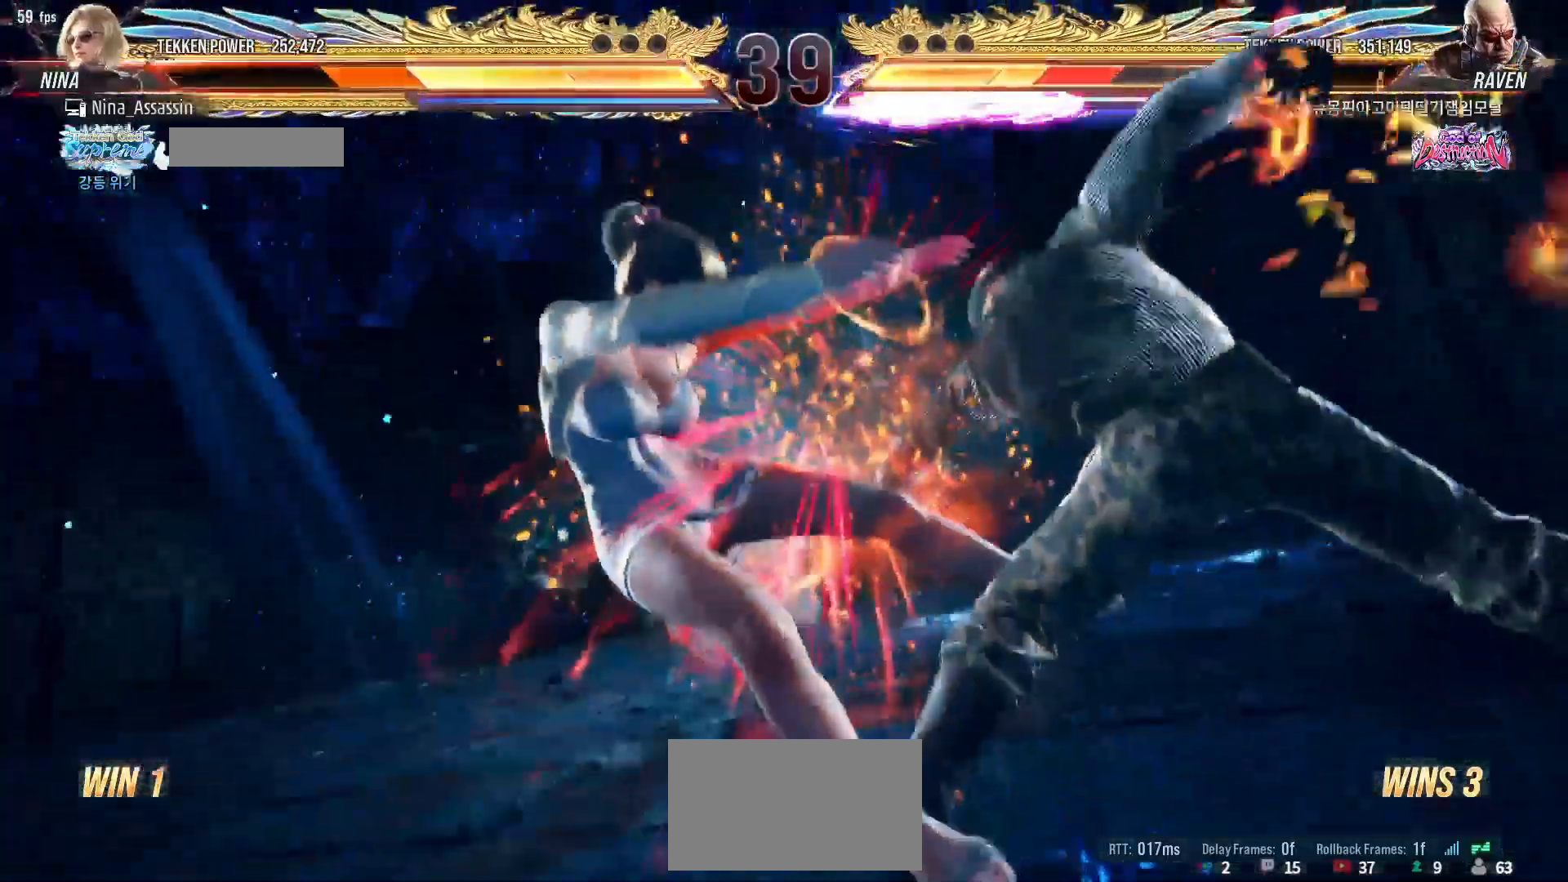
{"buttons": [], "left_stick": "center", "events": [[250, "left_stick", "center"]]}
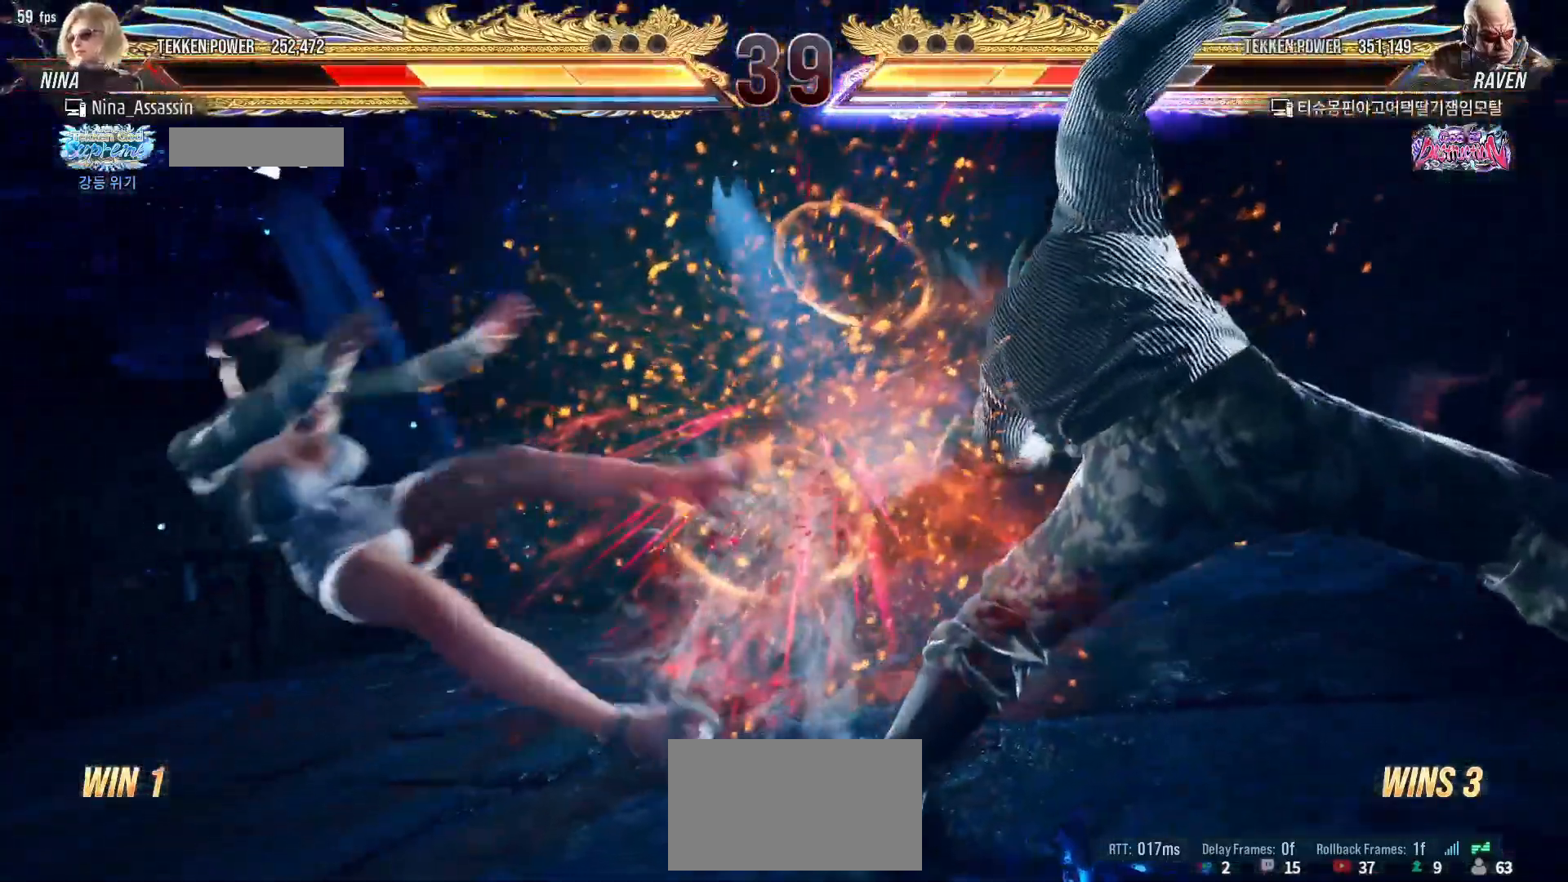
{"buttons": [], "left_stick": "left", "events": [[383, "left_stick", "left"]]}
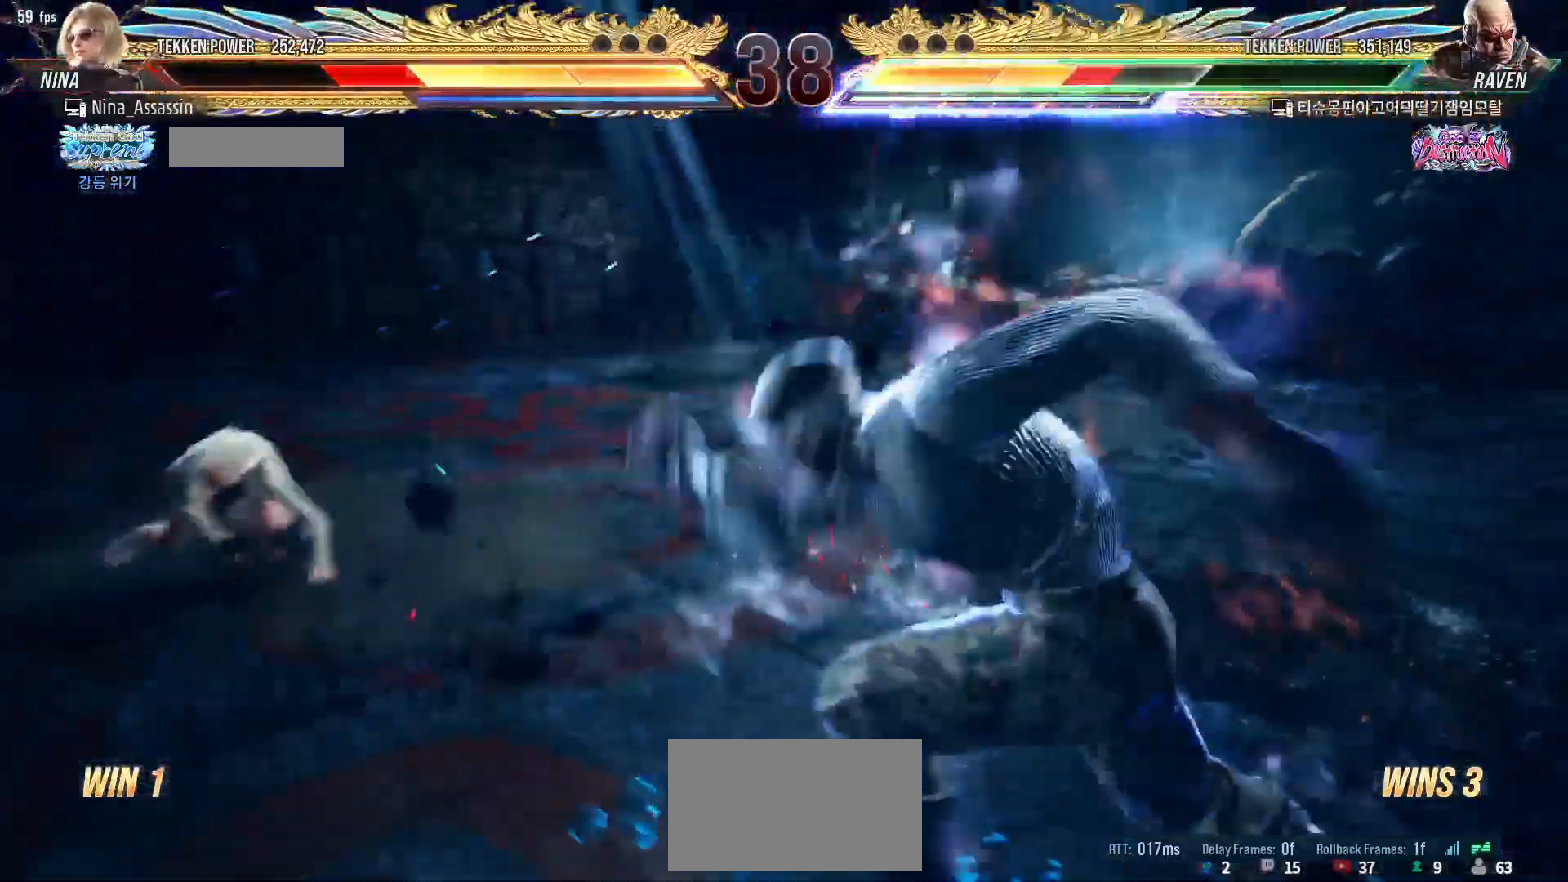
{"buttons": [], "left_stick": "left", "events": []}
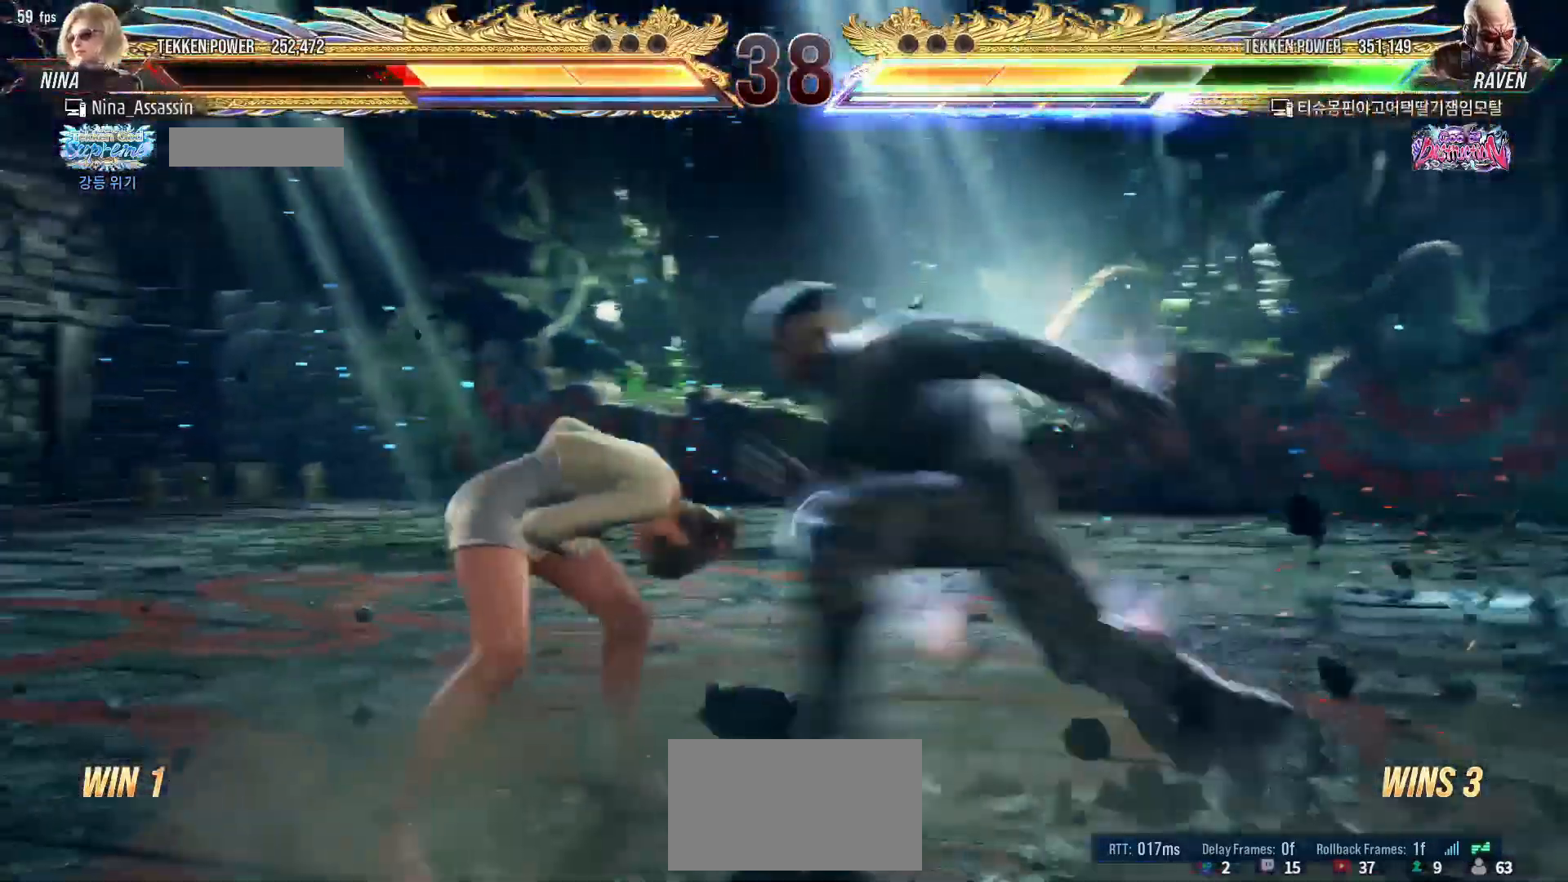
{"buttons": [], "left_stick": "left", "events": []}
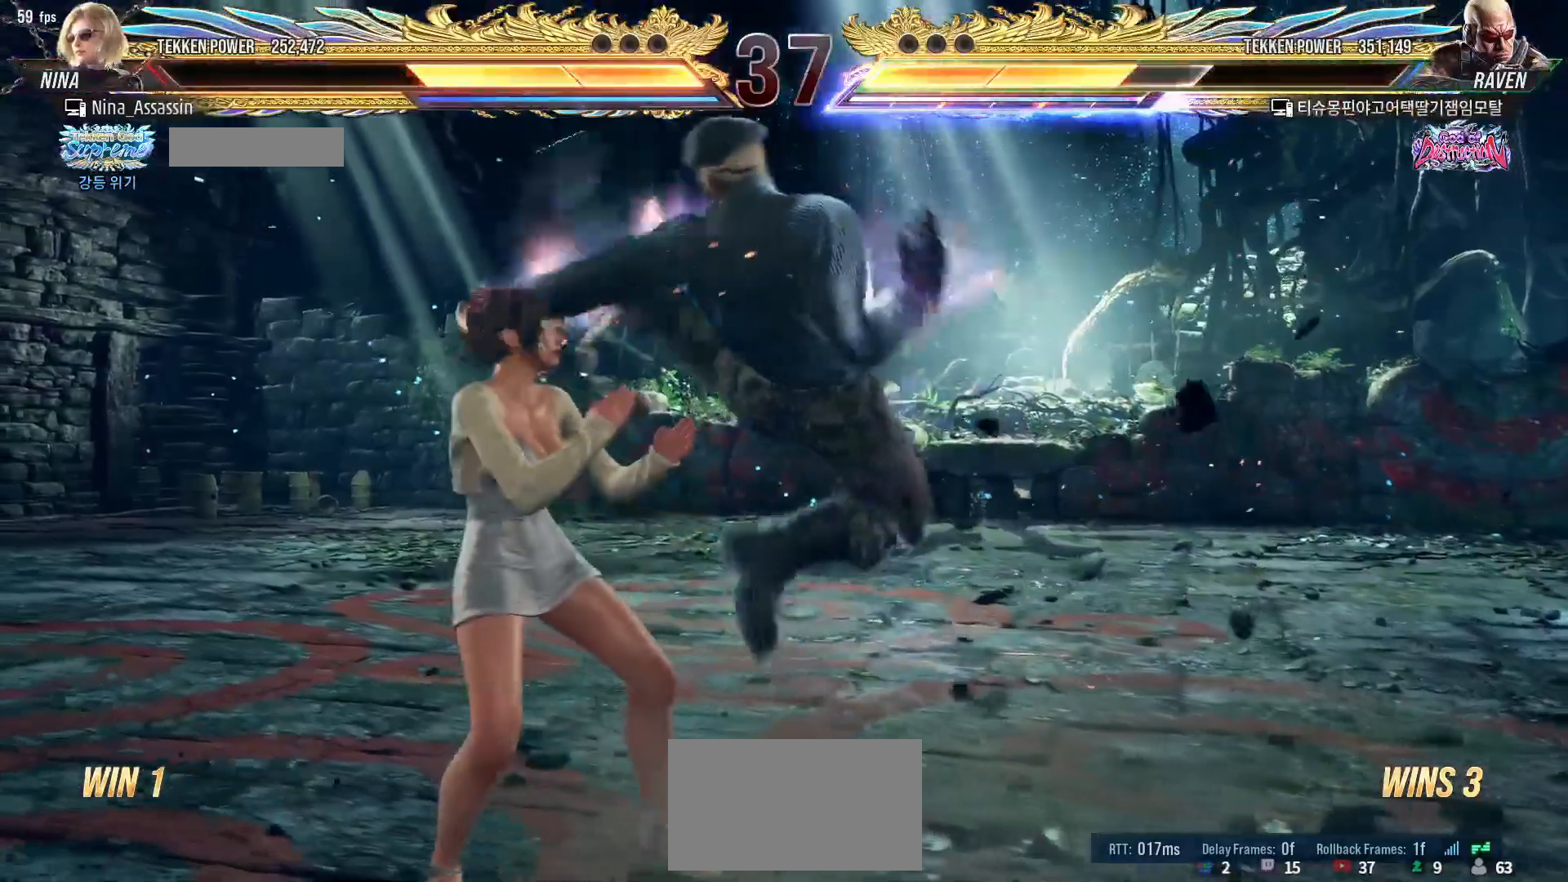
{"buttons": [], "left_stick": "left", "events": []}
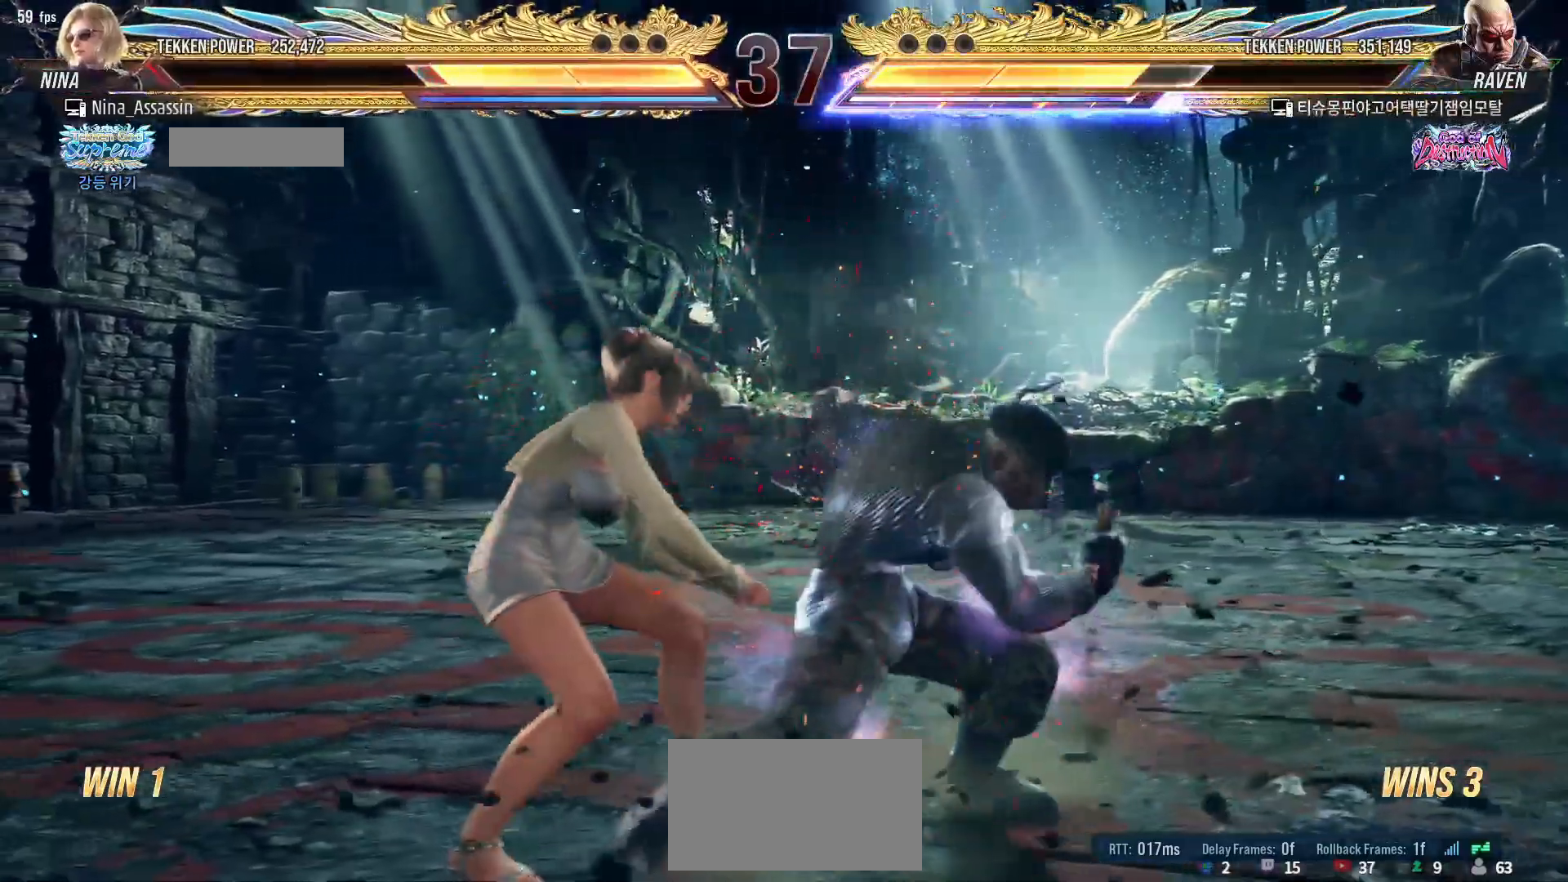
{"buttons": [], "left_stick": "right", "events": [[100, "left_stick", "right"], [133, "SQUARE", "down"], [133, "TRIANGLE", "down"], [183, "SQUARE", "up"], [183, "TRIANGLE", "up"], [283, "SQUARE", "down"], [283, "TRIANGLE", "down"], [333, "SQUARE", "up"], [333, "TRIANGLE", "up"], [417, "SQUARE", "down"], [433, "TRIANGLE", "down"], [467, "SQUARE", "up"], [483, "TRIANGLE", "up"]]}
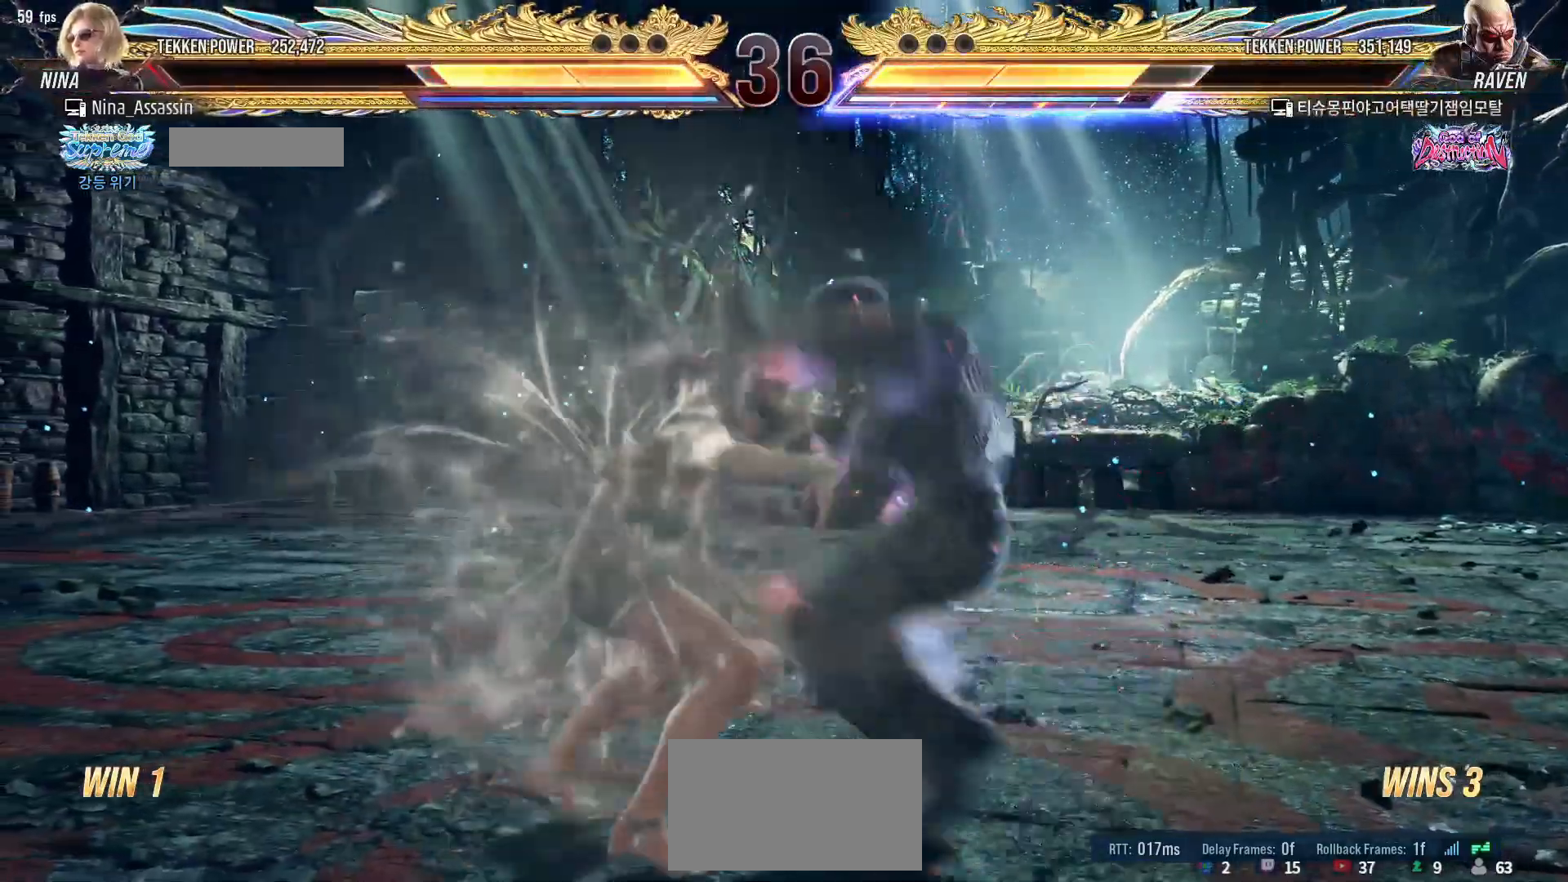
{"buttons": [], "left_stick": "center", "events": [[467, "left_stick", "center"]]}
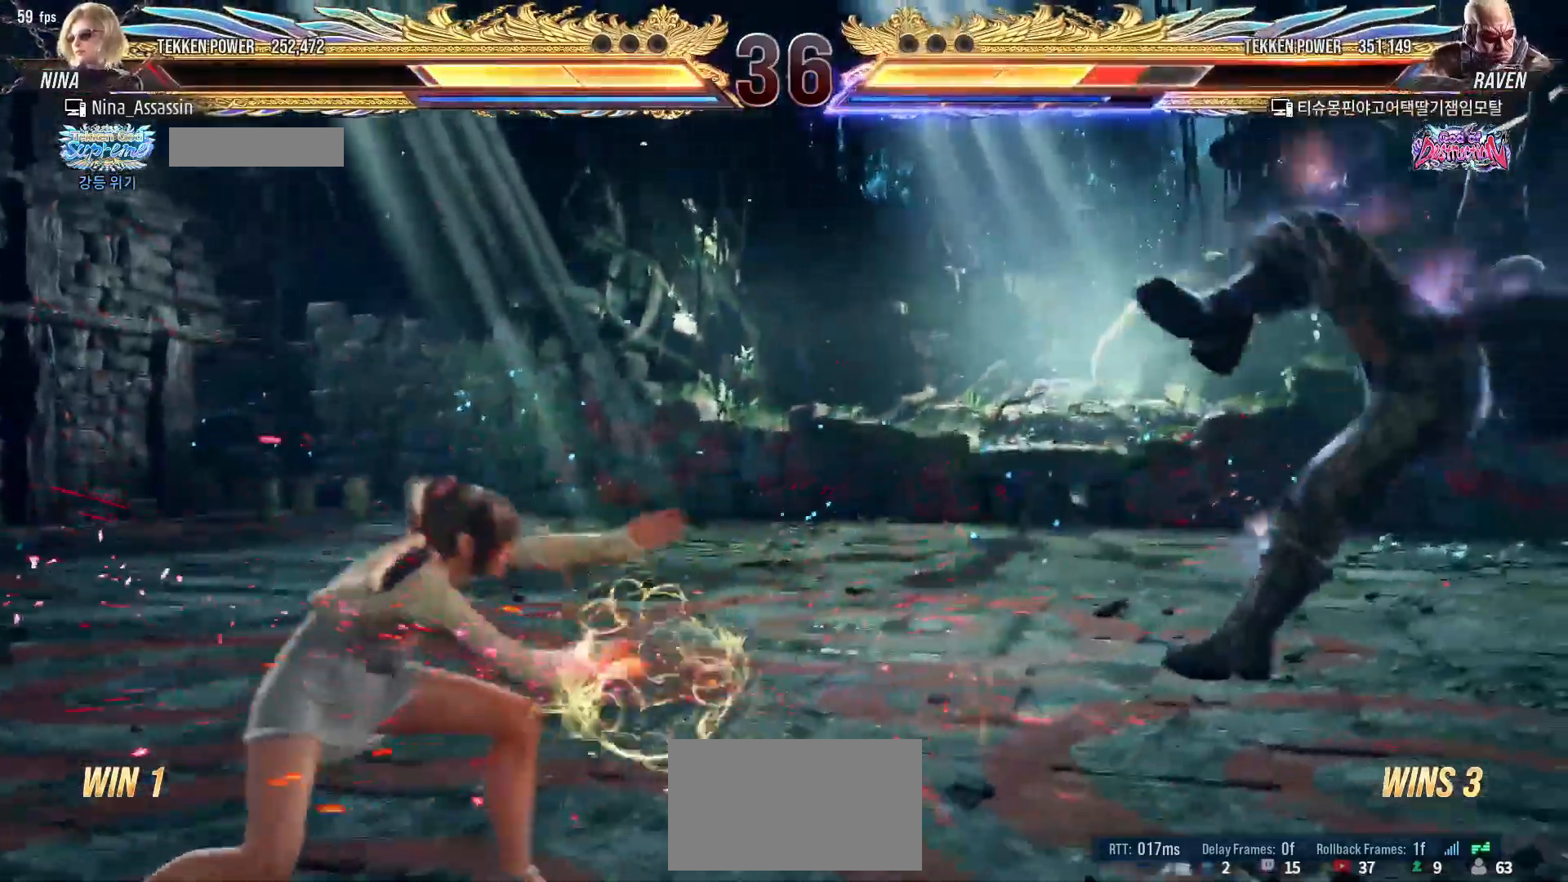
{"buttons": [], "left_stick": "right", "events": [[67, "left_stick", "right"], [133, "left_stick", "center"], [217, "left_stick", "right"], [300, "left_stick", "center"], [350, "left_stick", "right"]]}
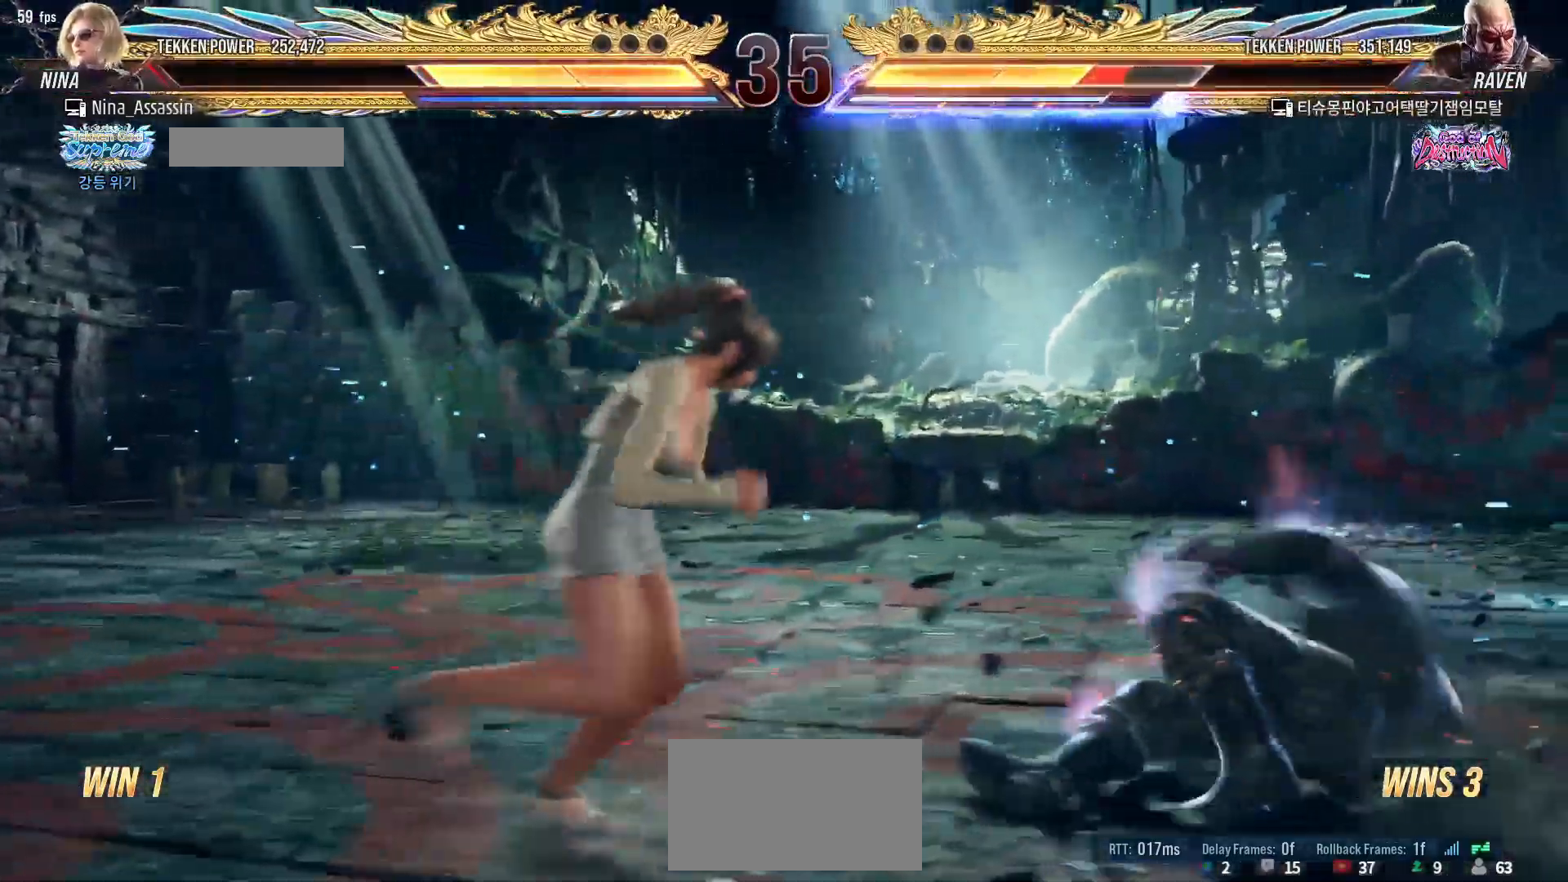
{"buttons": [], "left_stick": "center", "events": [[17, "left_stick", "center"], [67, "left_stick", "down"], [83, "TRIANGLE", "down"], [167, "TRIANGLE", "up"], [217, "left_stick", "center"]]}
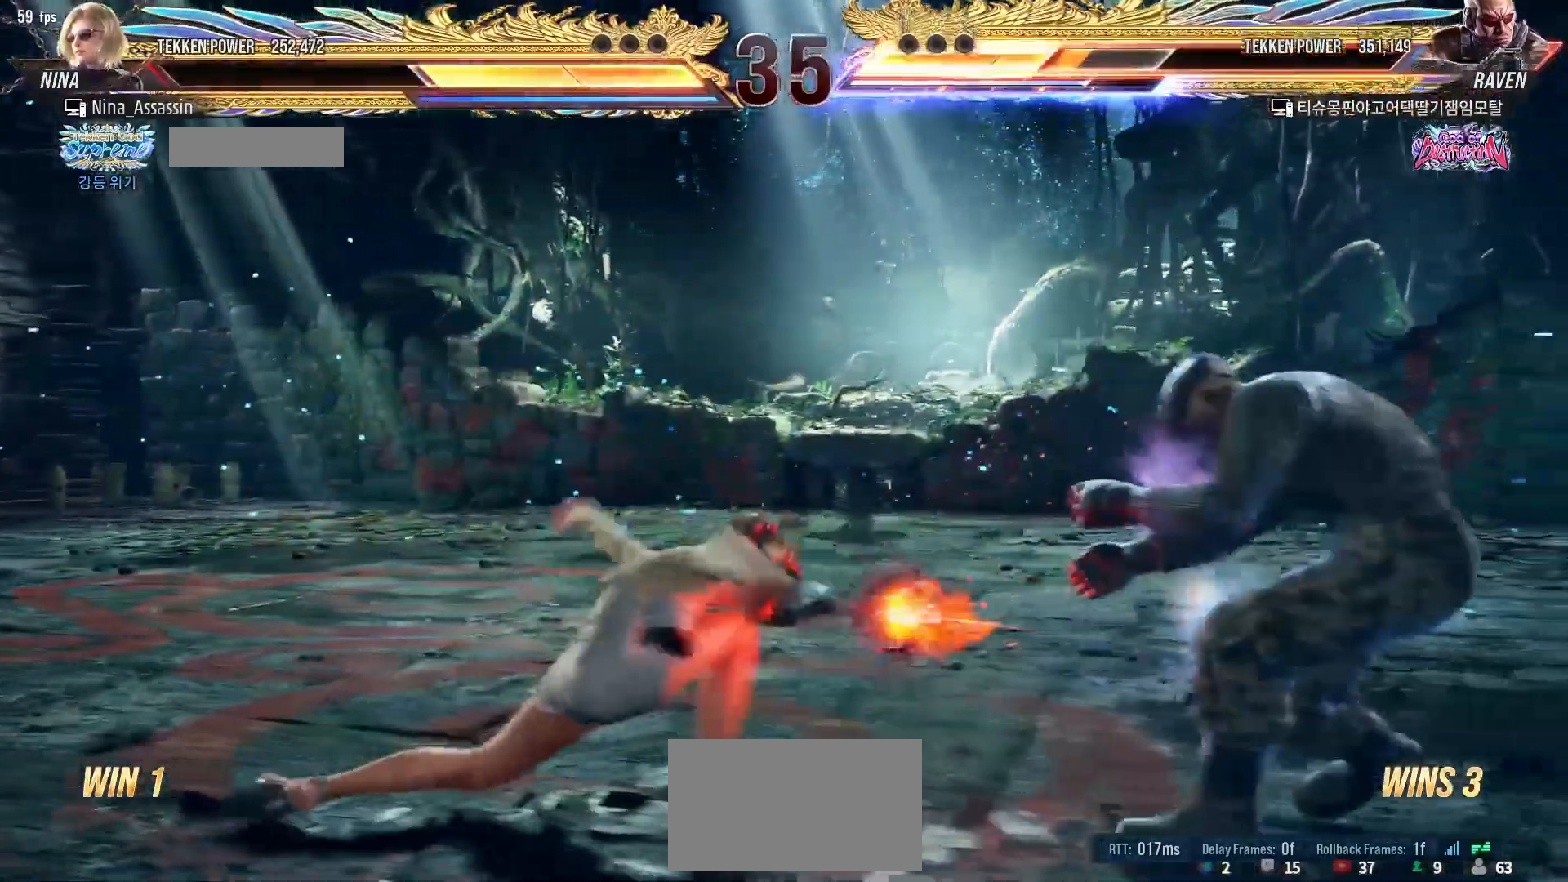
{"buttons": [], "left_stick": "right", "events": [[250, "left_stick", "right"], [283, "SQUARE", "down"], [283, "TRIANGLE", "down"], [317, "SQUARE", "up"], [317, "TRIANGLE", "up"]]}